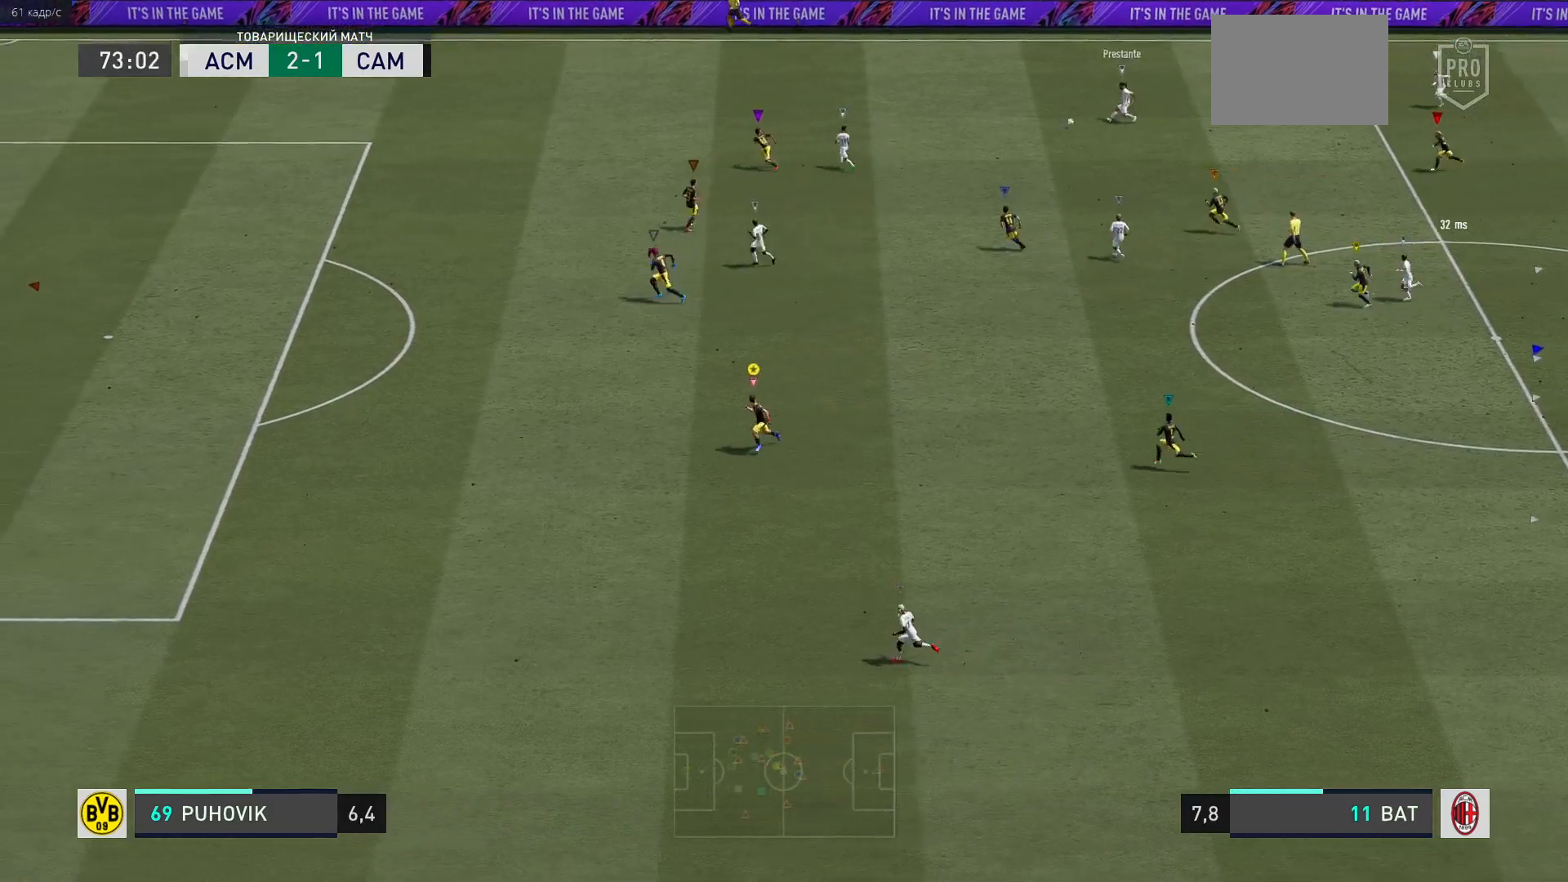
Gameplay with a controller (Xbox layout); each line is a JSON object with the inputs held at the frame after it. "events" lists button and stick changes between this image and that frame as [ms after this image, input, new state], when the widget could be followed in between. Not read: L3 R3.
{"buttons": ["R2"], "left_stick": "down-left", "right_stick": "center", "events": []}
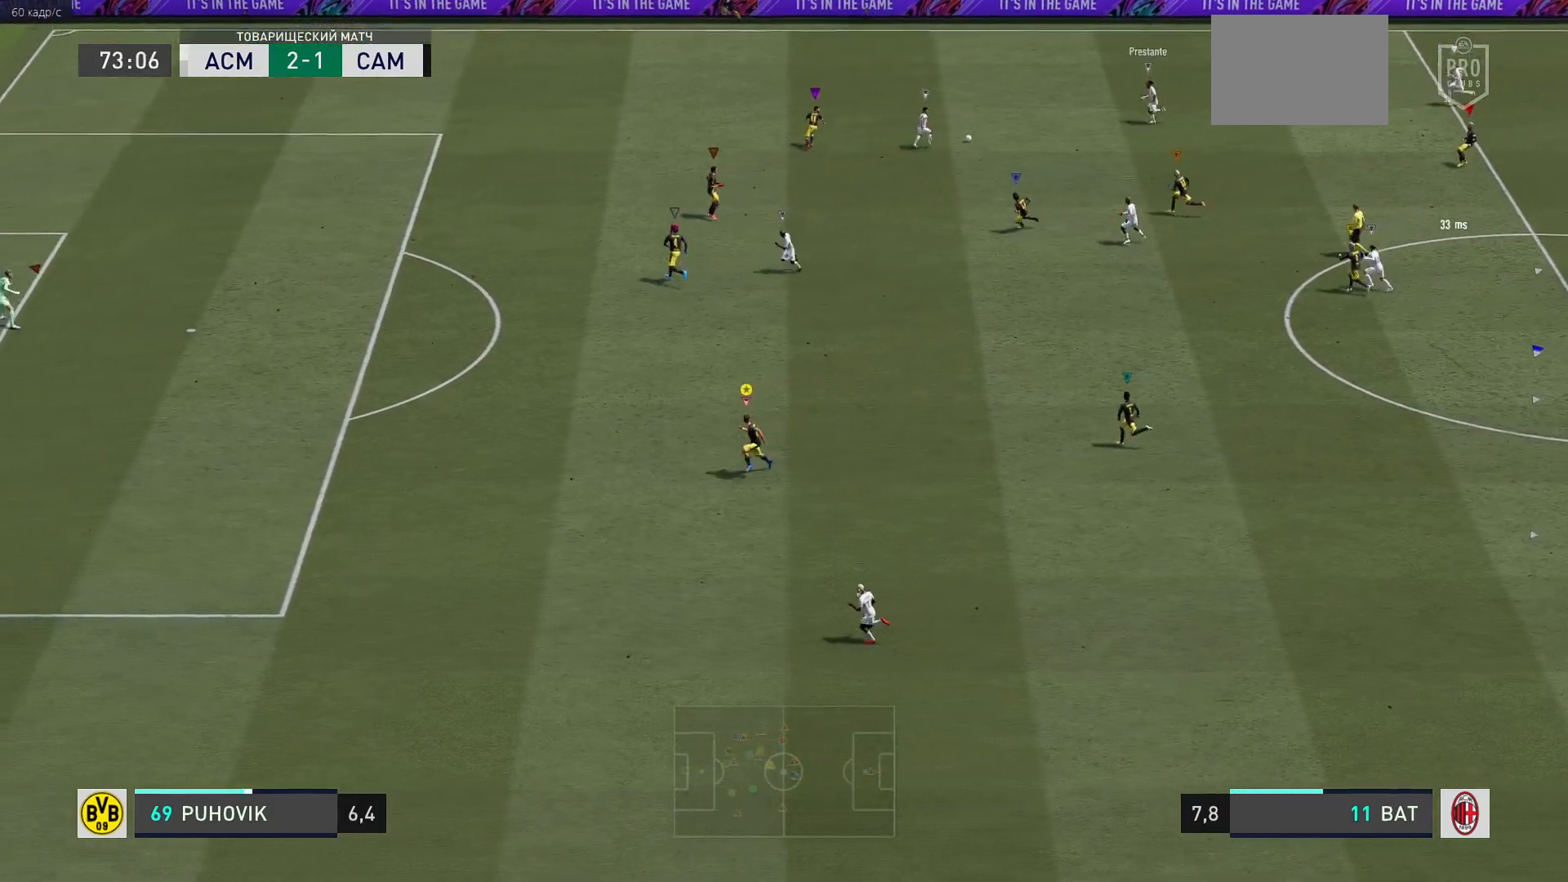
{"buttons": [], "left_stick": "up-left", "right_stick": "center", "events": [[67, "left_stick", "left"], [233, "R2", "up"], [233, "left_stick", "up-left"]]}
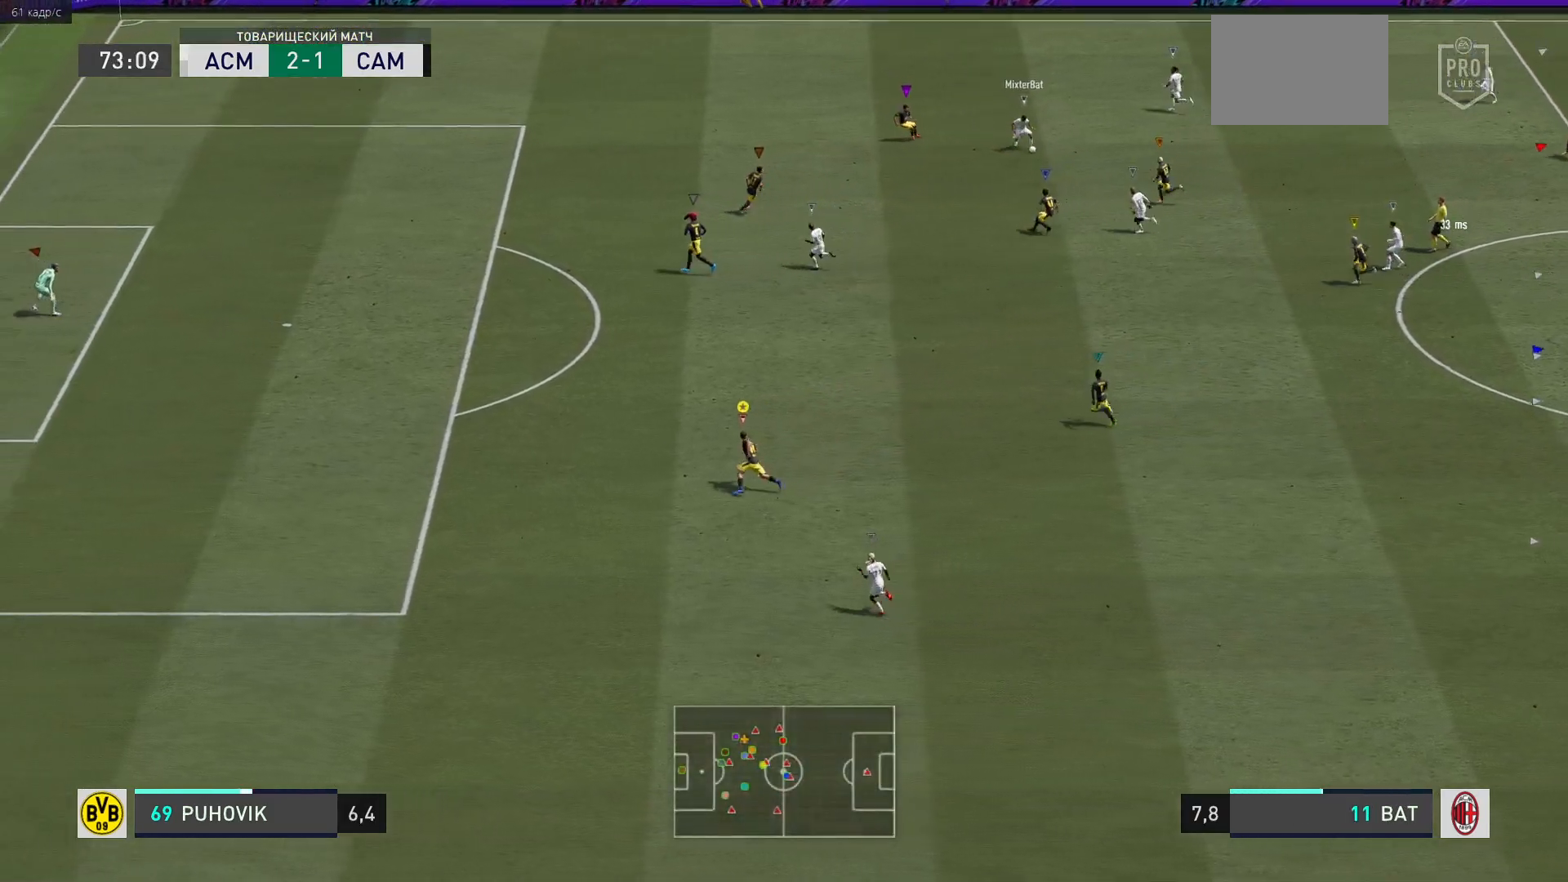
{"buttons": [], "left_stick": "up-left", "right_stick": "center", "events": [[383, "left_stick", "center"], [467, "left_stick", "up-left"]]}
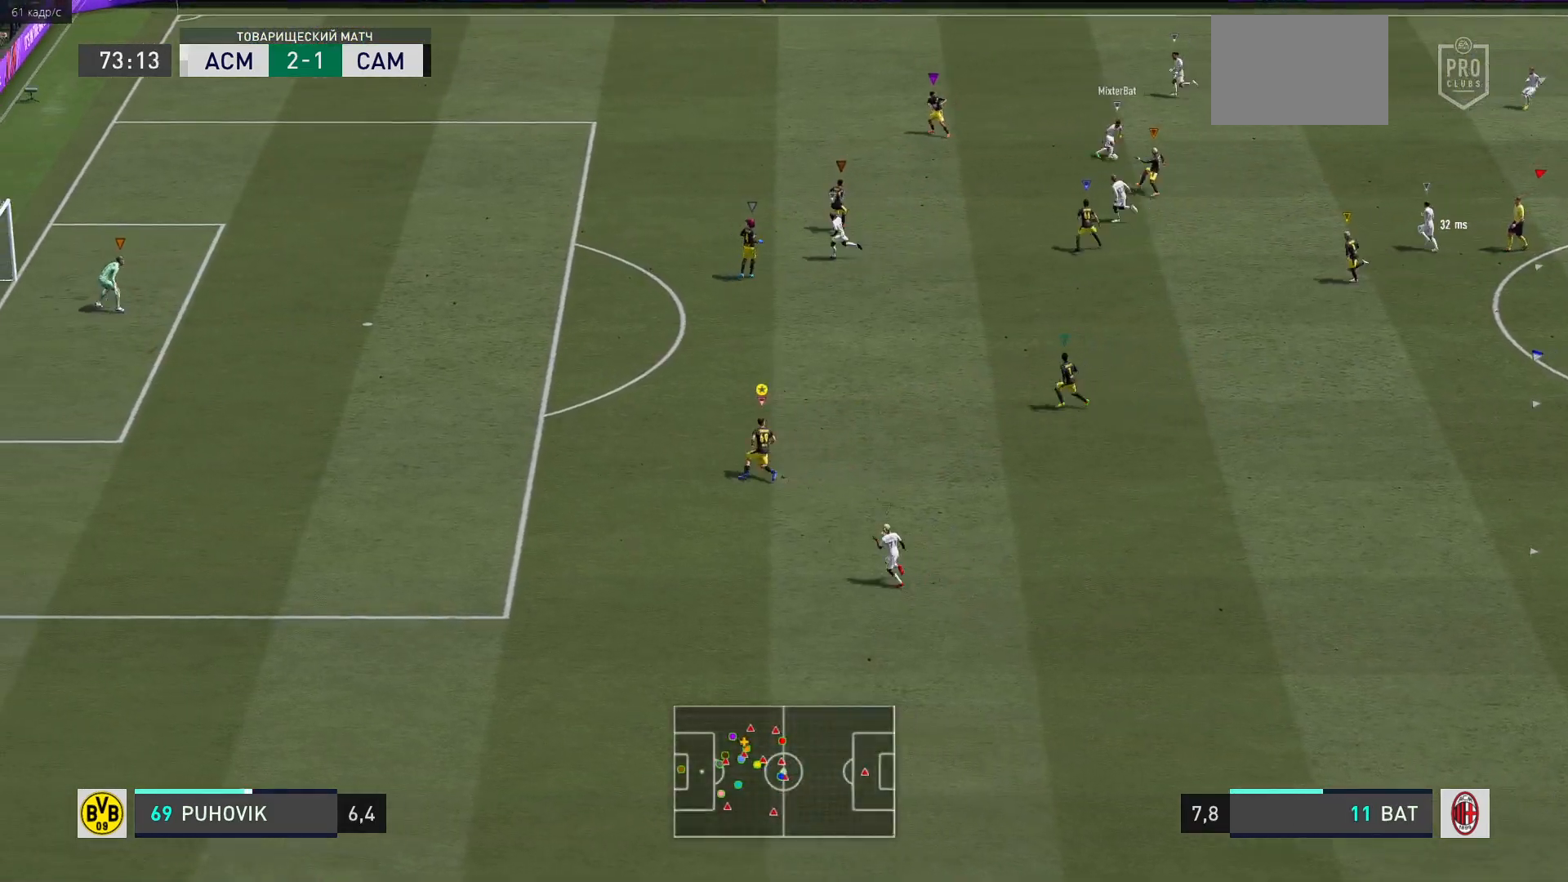
{"buttons": [], "left_stick": "center", "right_stick": "center", "events": [[450, "left_stick", "center"]]}
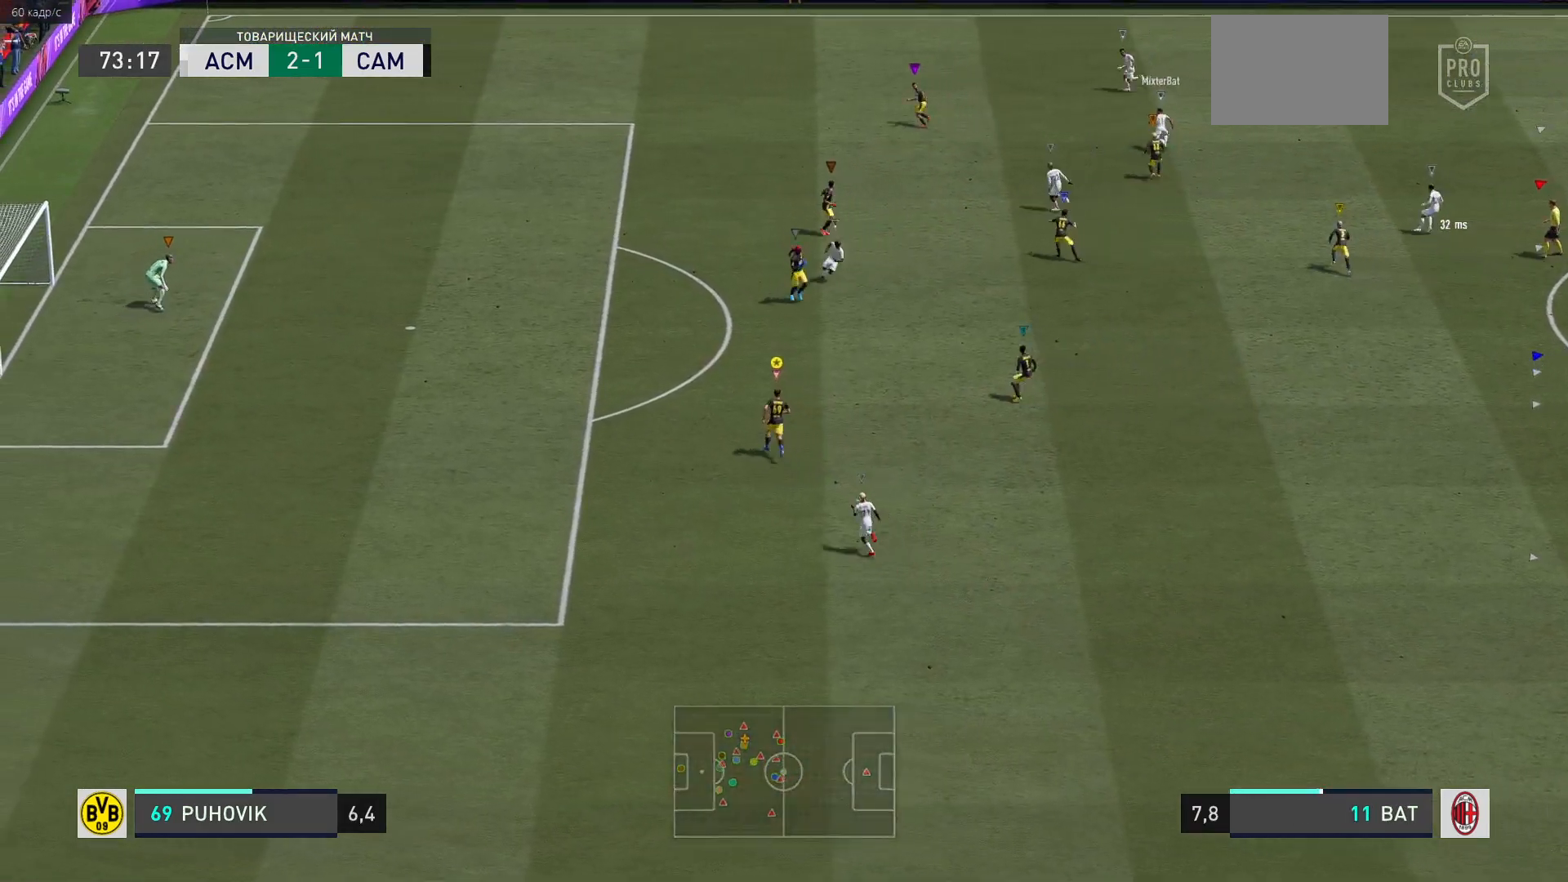
{"buttons": [], "left_stick": "center", "right_stick": "center", "events": [[150, "left_stick", "up"], [417, "left_stick", "center"]]}
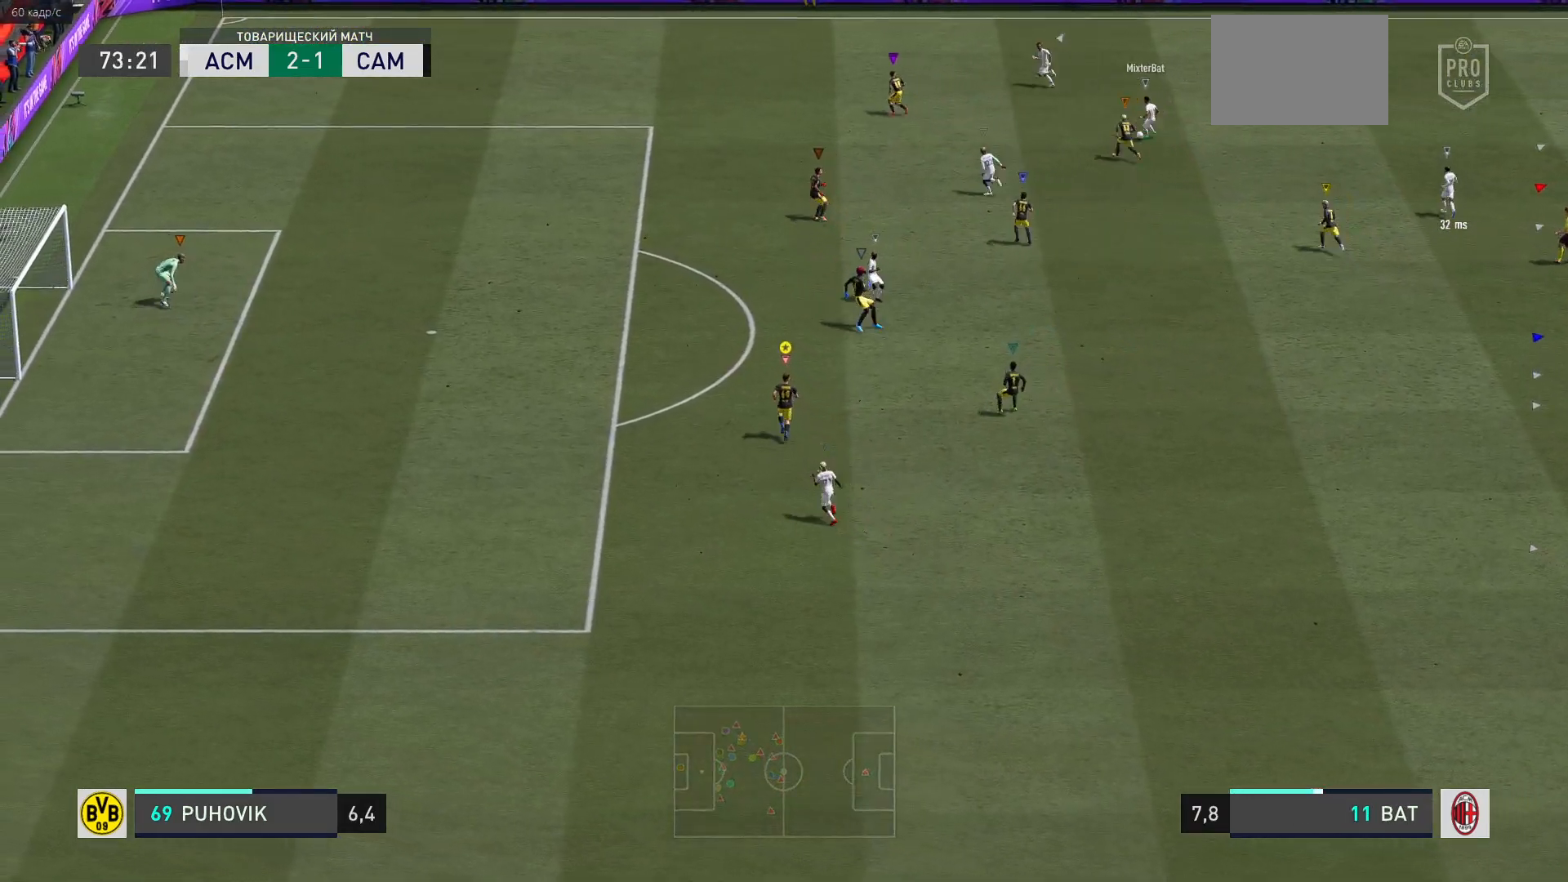
{"buttons": [], "left_stick": "up-left", "right_stick": "center", "events": [[183, "left_stick", "up-left"], [267, "left_stick", "up"], [450, "left_stick", "up-left"]]}
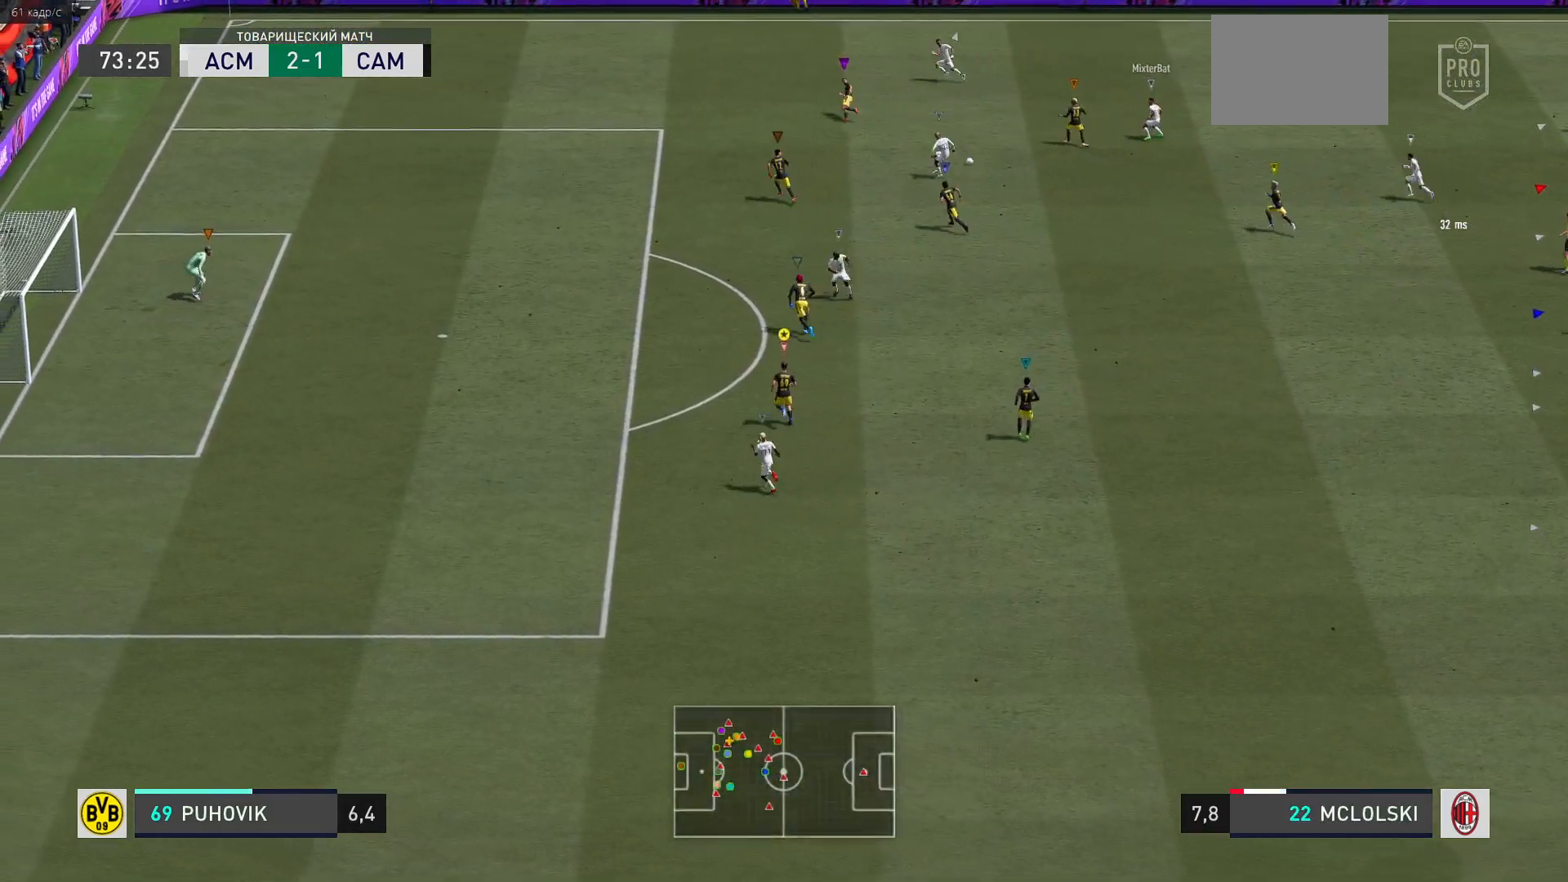
{"buttons": ["R2"], "left_stick": "left", "right_stick": "center", "events": [[283, "left_stick", "left"], [300, "R2", "down"]]}
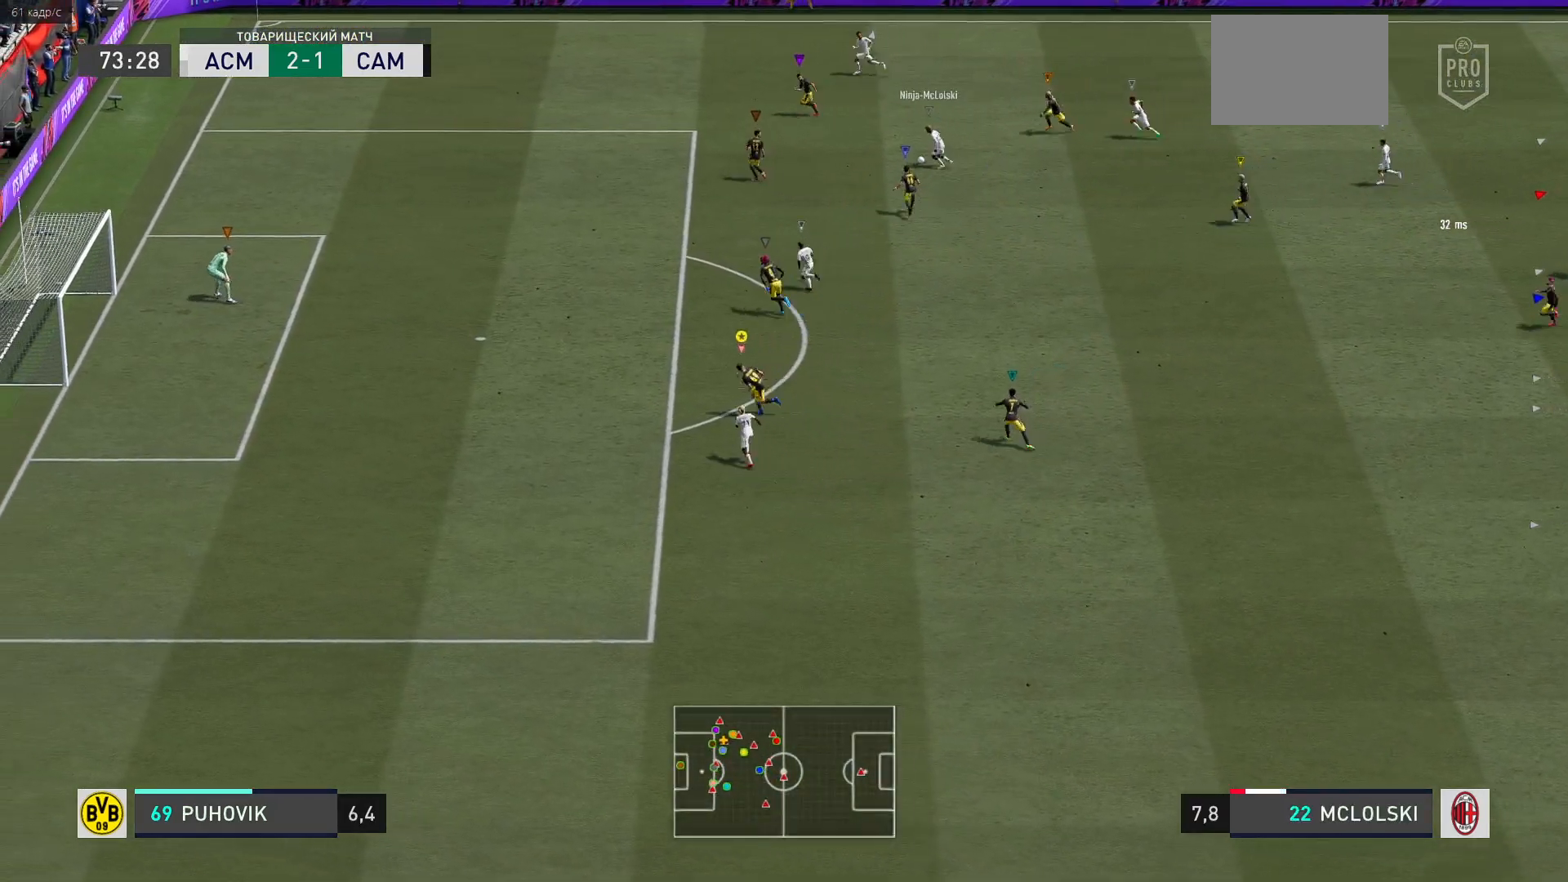
{"buttons": [], "left_stick": "up", "right_stick": "center", "events": [[333, "left_stick", "up"], [383, "R2", "up"]]}
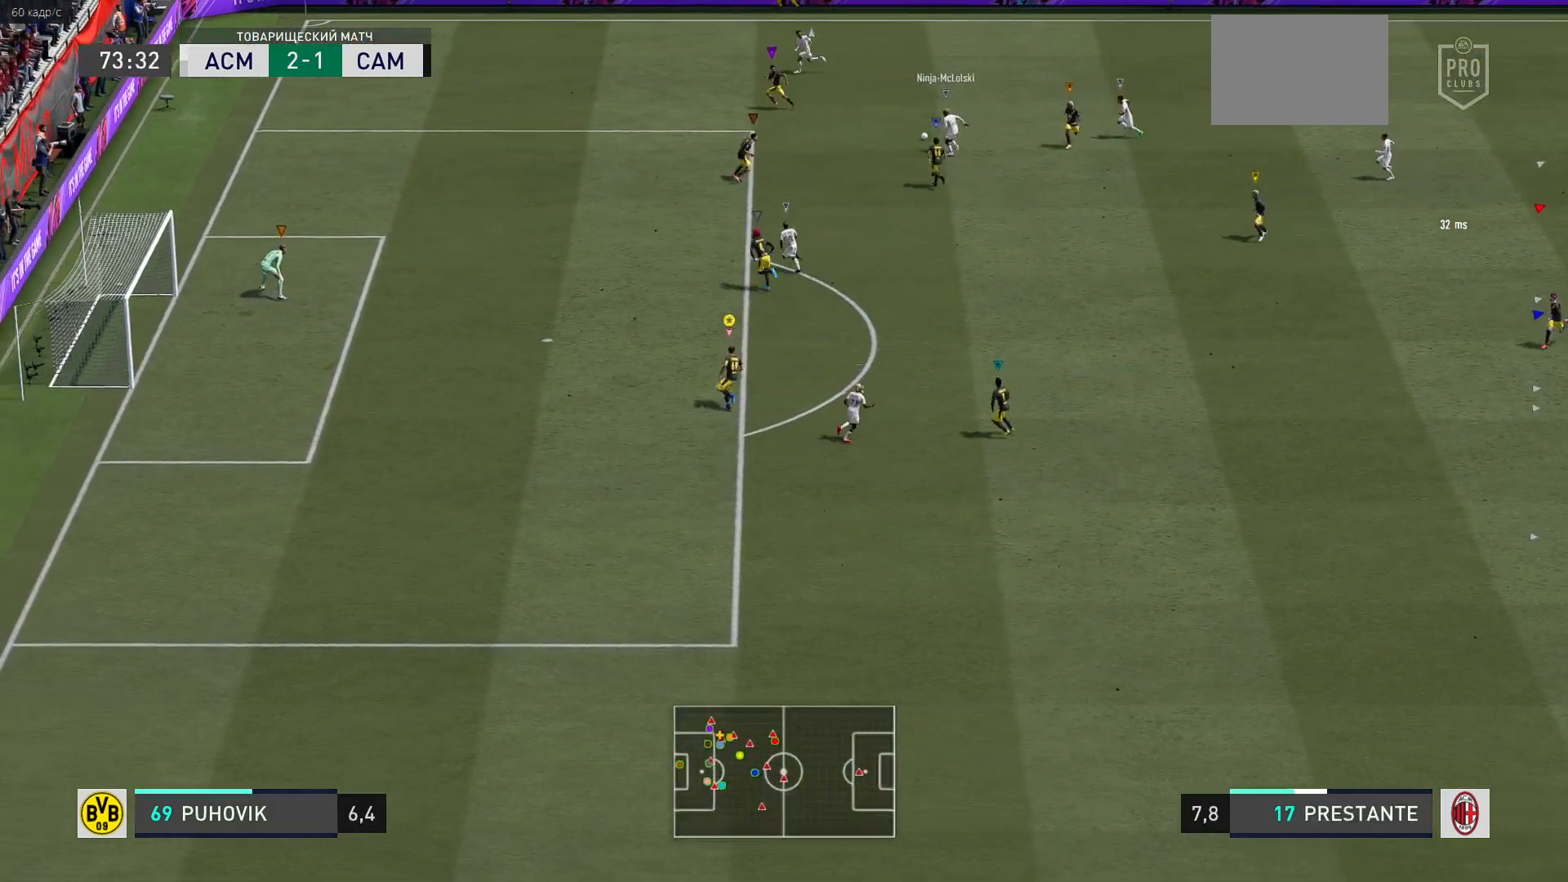
{"buttons": ["L2"], "left_stick": "up-left", "right_stick": "center", "events": [[150, "L2", "down"], [333, "left_stick", "up-left"]]}
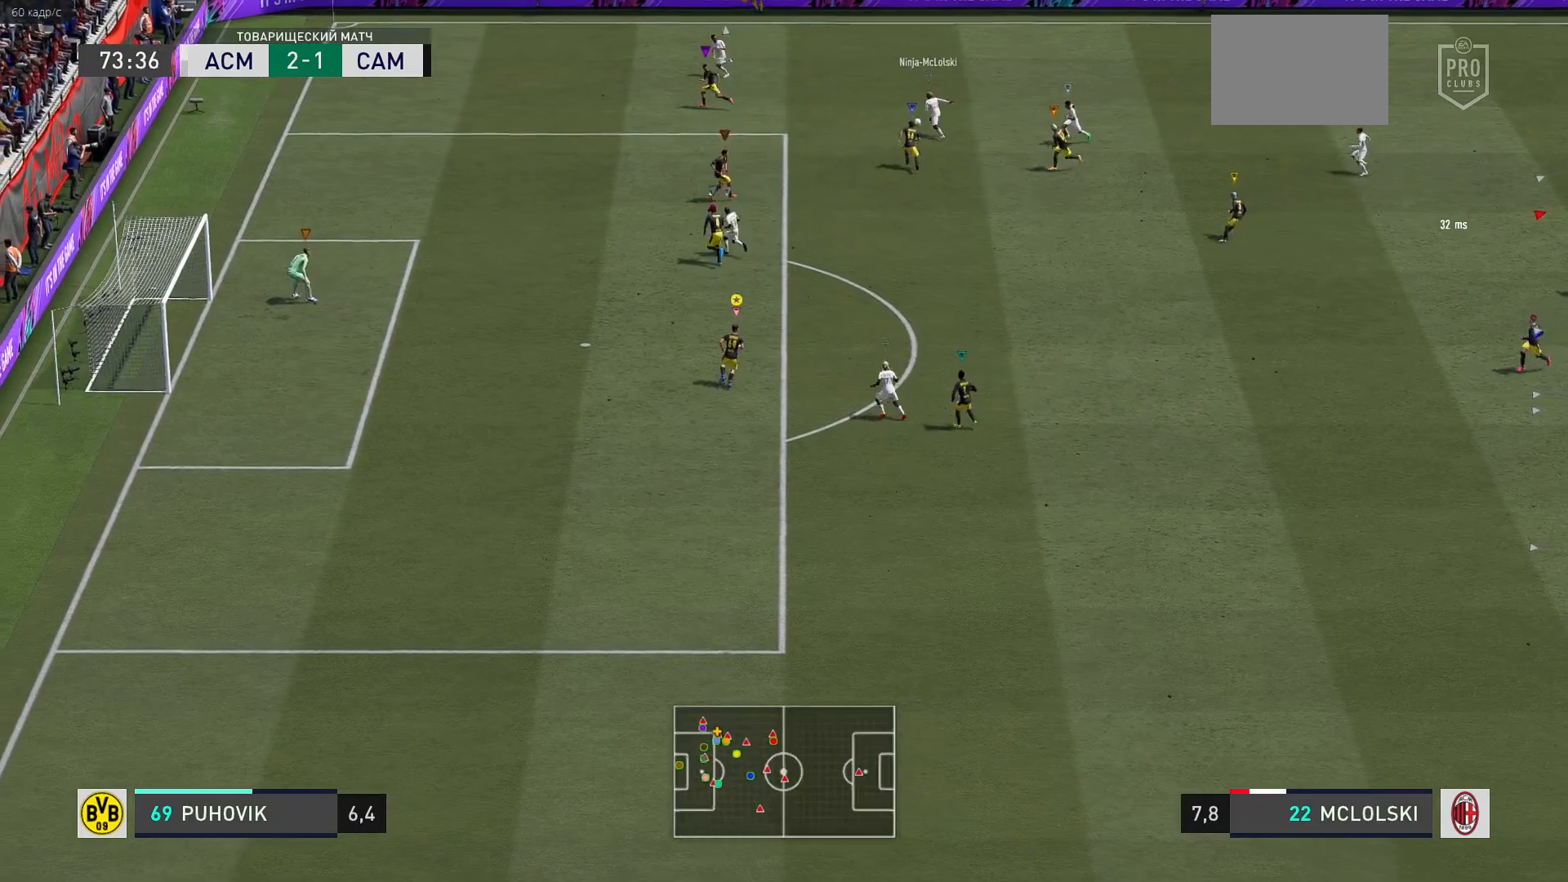
{"buttons": ["L2"], "left_stick": "up-left", "right_stick": "center", "events": []}
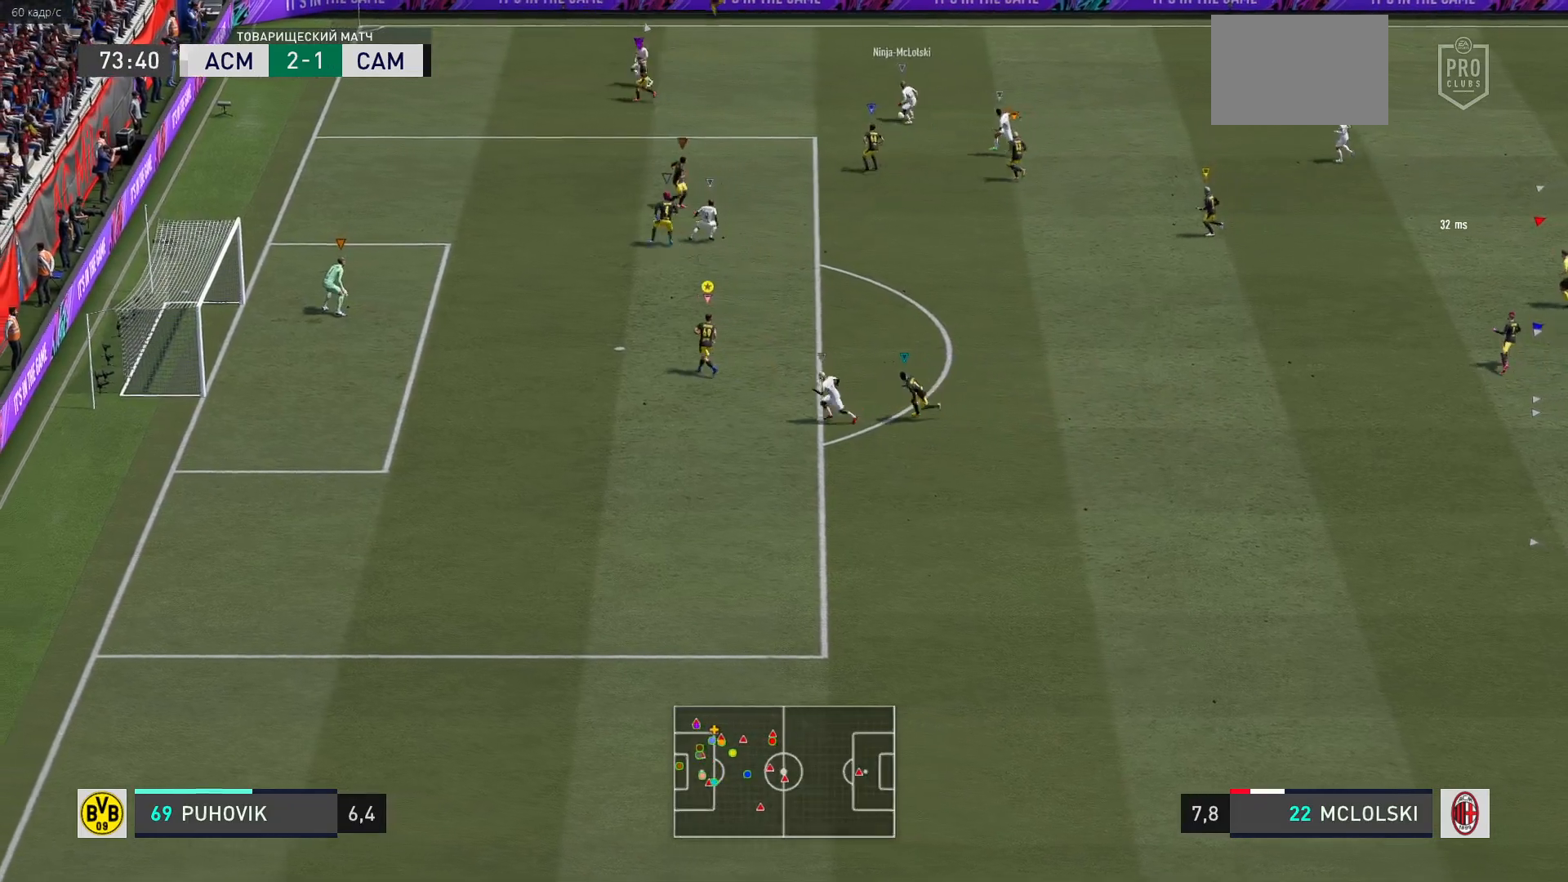
{"buttons": ["L2"], "left_stick": "center", "right_stick": "center", "events": [[417, "left_stick", "center"]]}
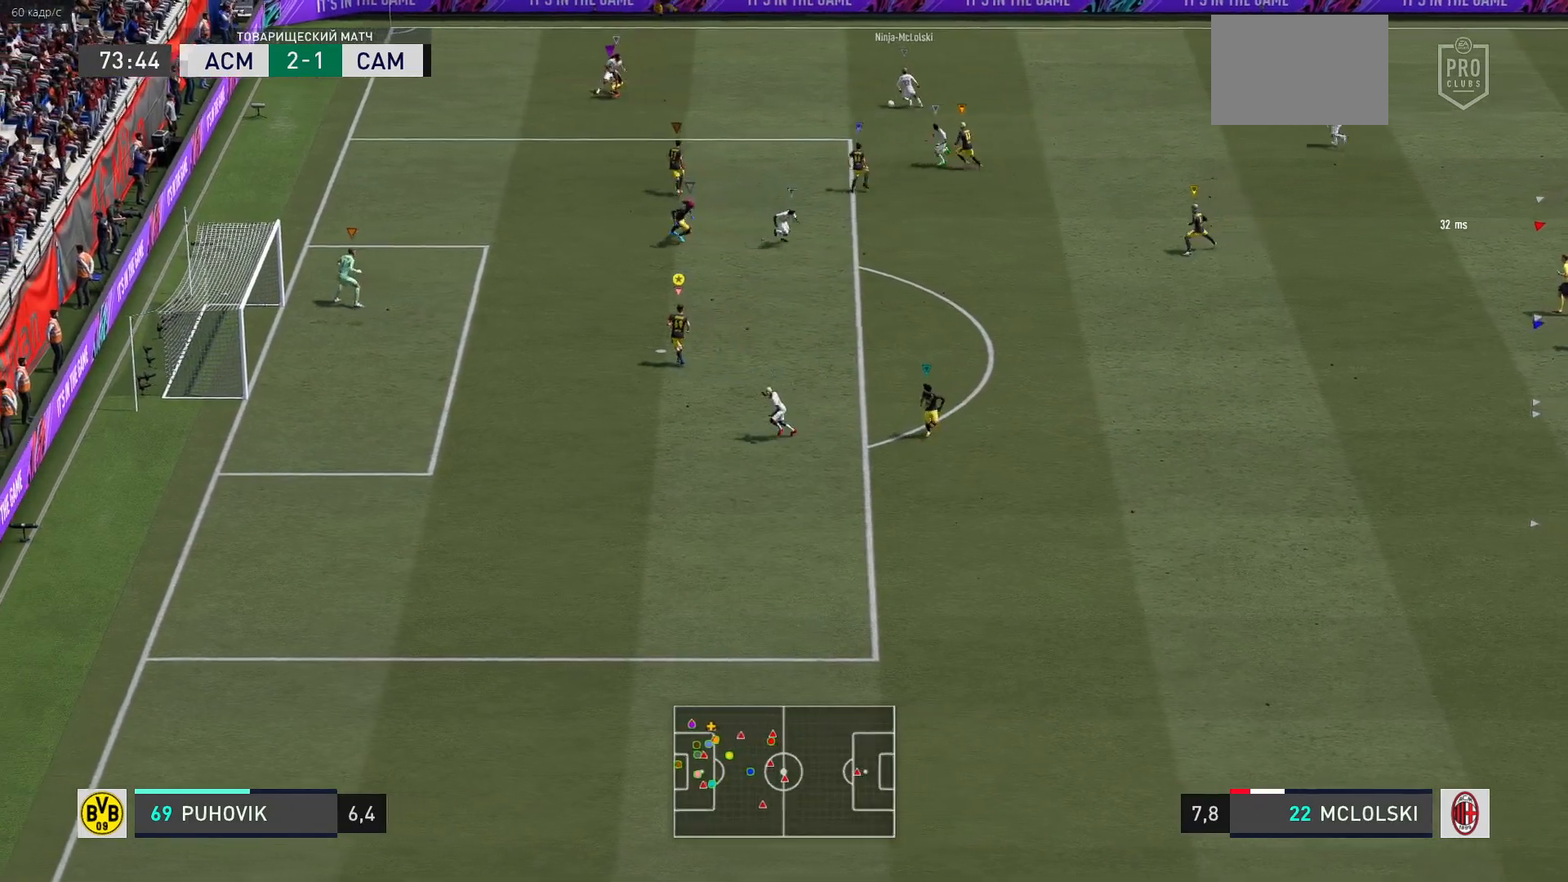
{"buttons": ["L2"], "left_stick": "right", "right_stick": "center", "events": [[217, "left_stick", "right"]]}
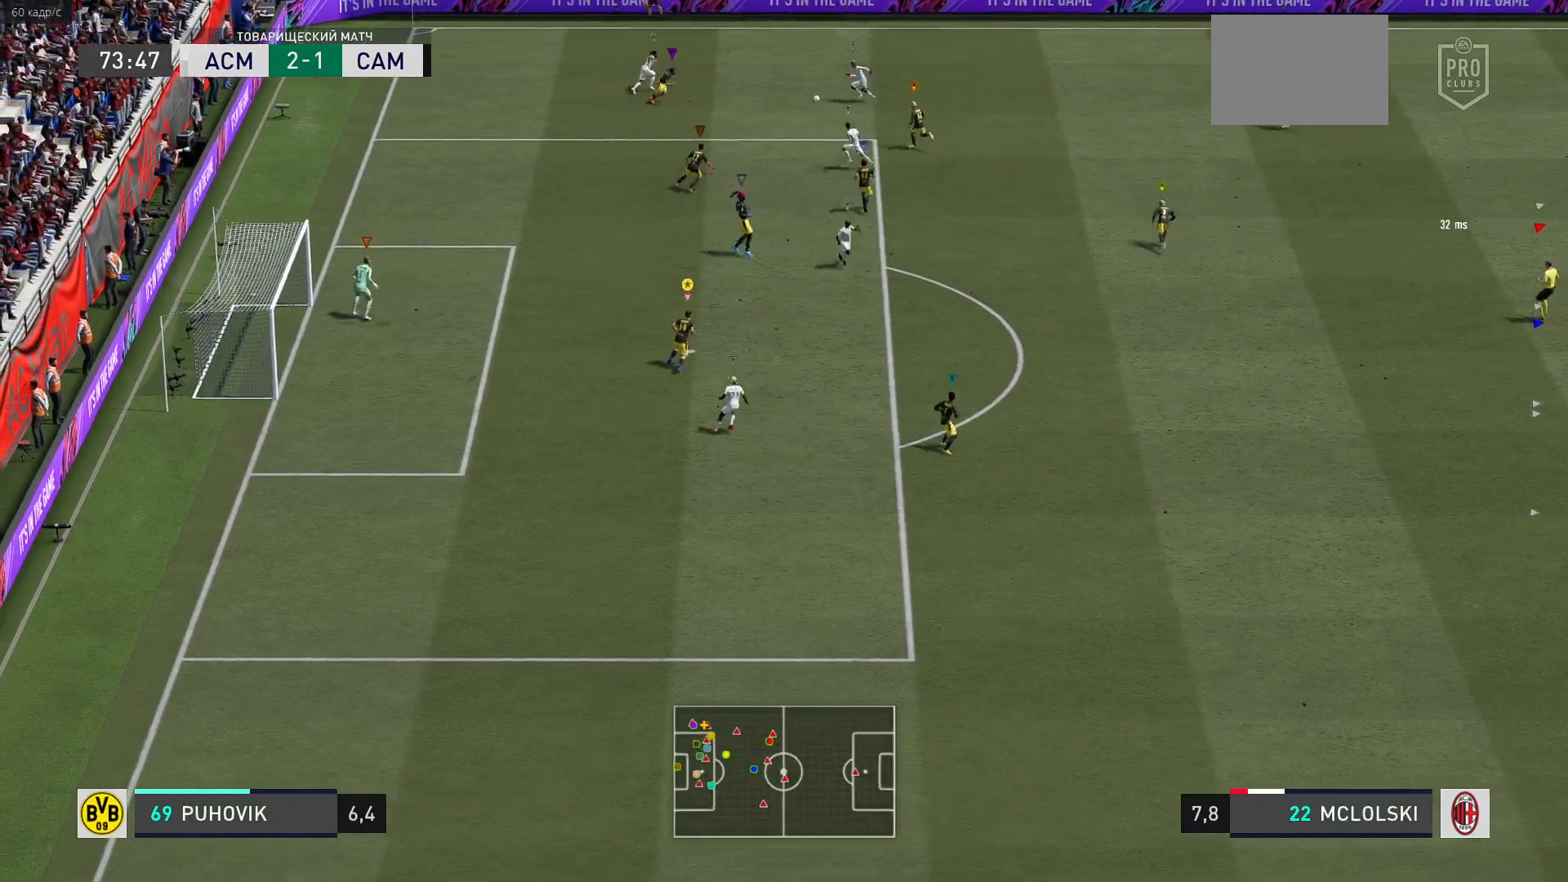
{"buttons": ["L2"], "left_stick": "up-left", "right_stick": "center", "events": [[117, "left_stick", "center"], [200, "left_stick", "left"], [367, "left_stick", "up-left"]]}
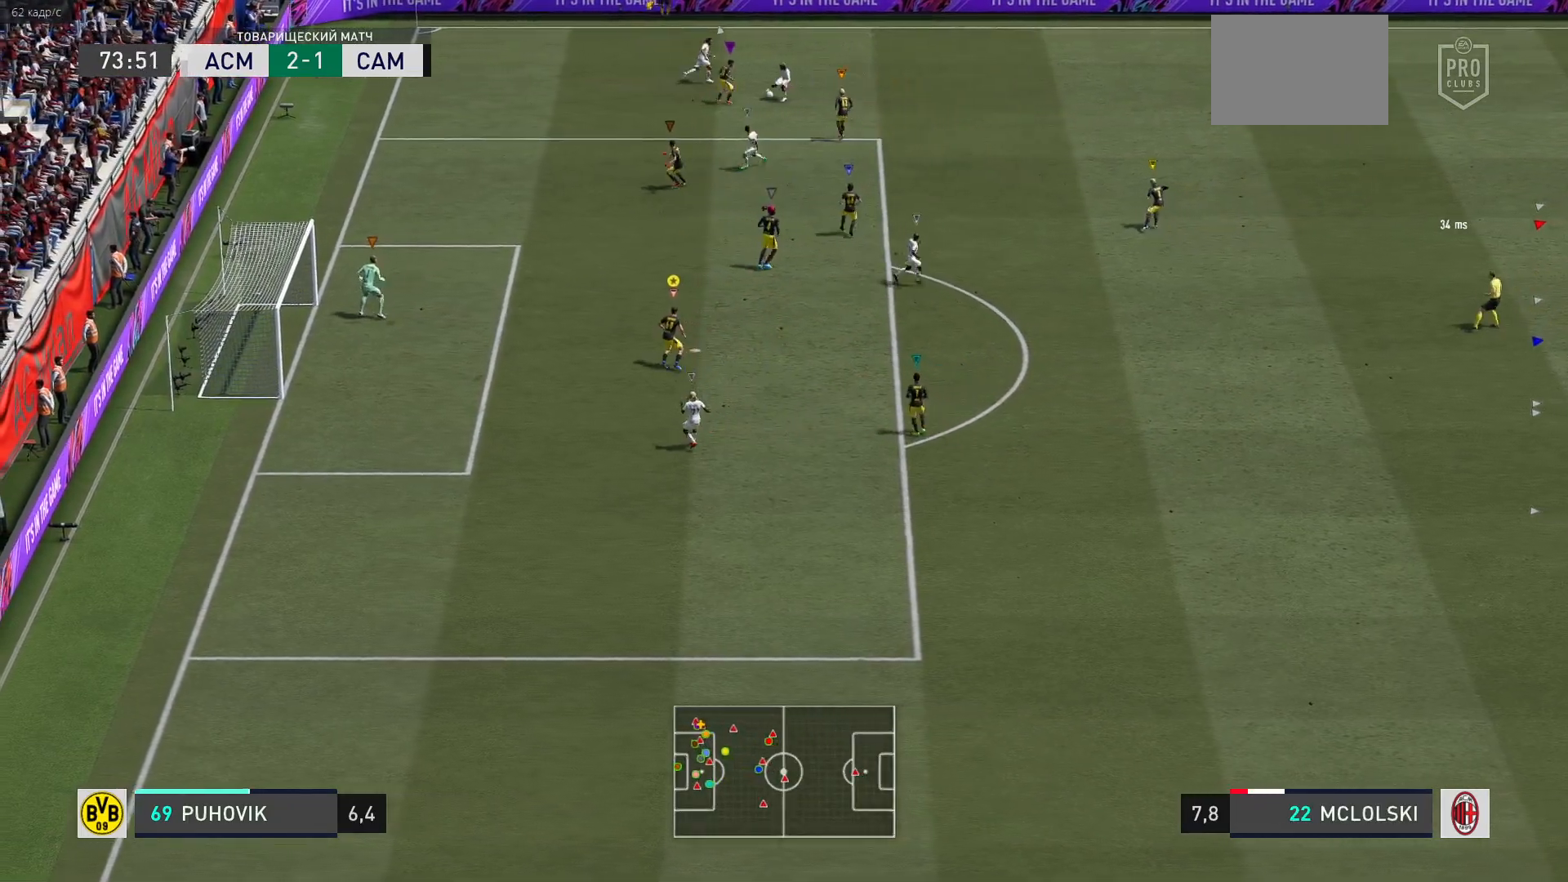
{"buttons": ["L2"], "left_stick": "down-right", "right_stick": "center", "events": [[167, "left_stick", "center"], [300, "left_stick", "down-right"]]}
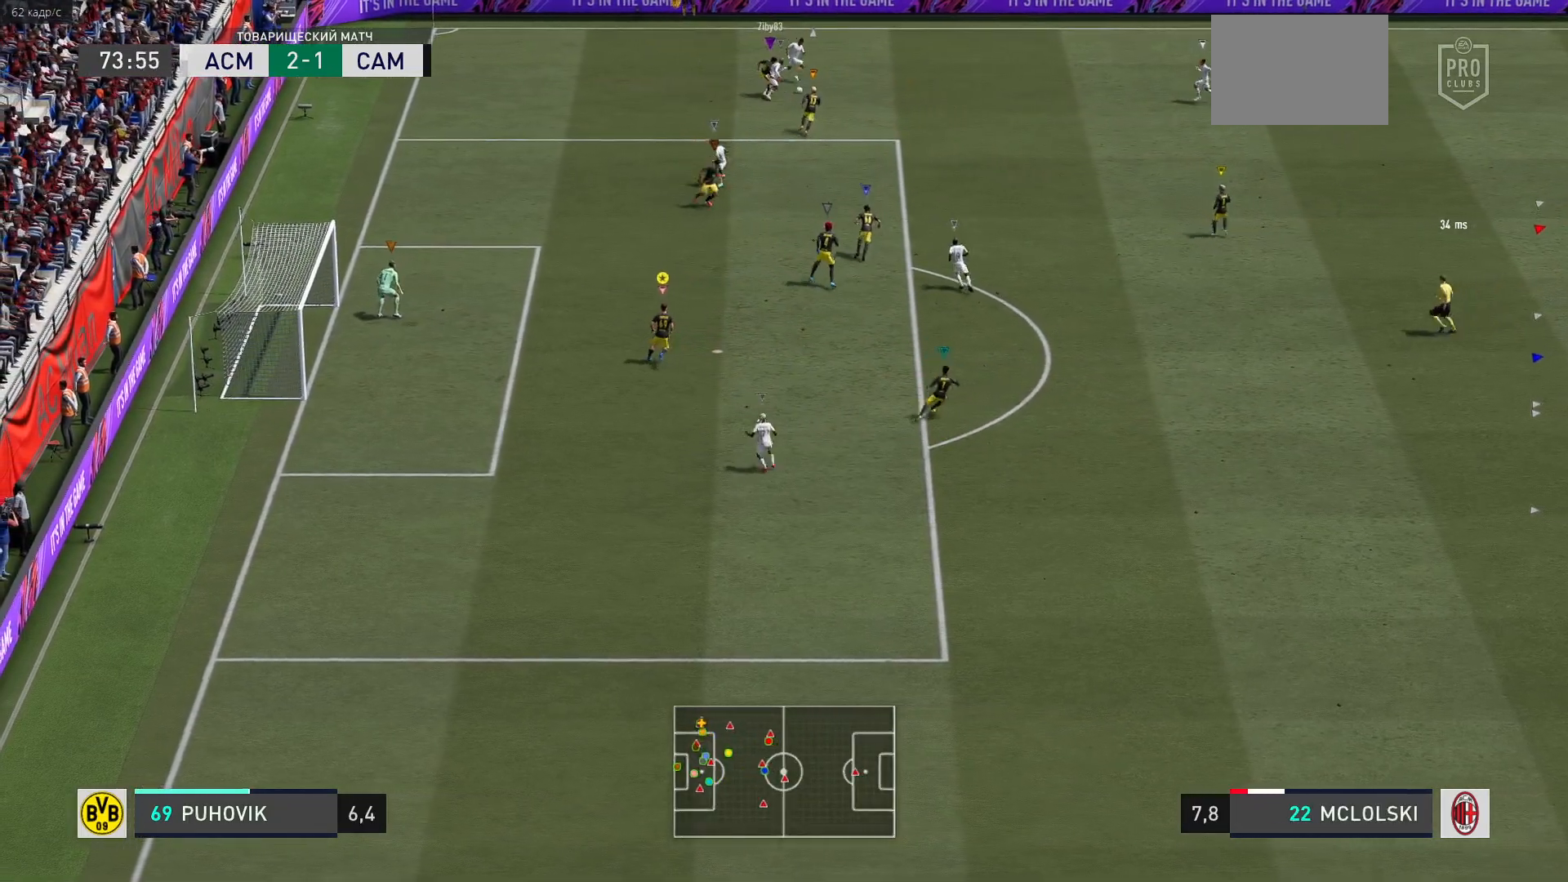
{"buttons": ["L2"], "left_stick": "up-right", "right_stick": "center", "events": [[233, "left_stick", "center"], [367, "left_stick", "up-right"]]}
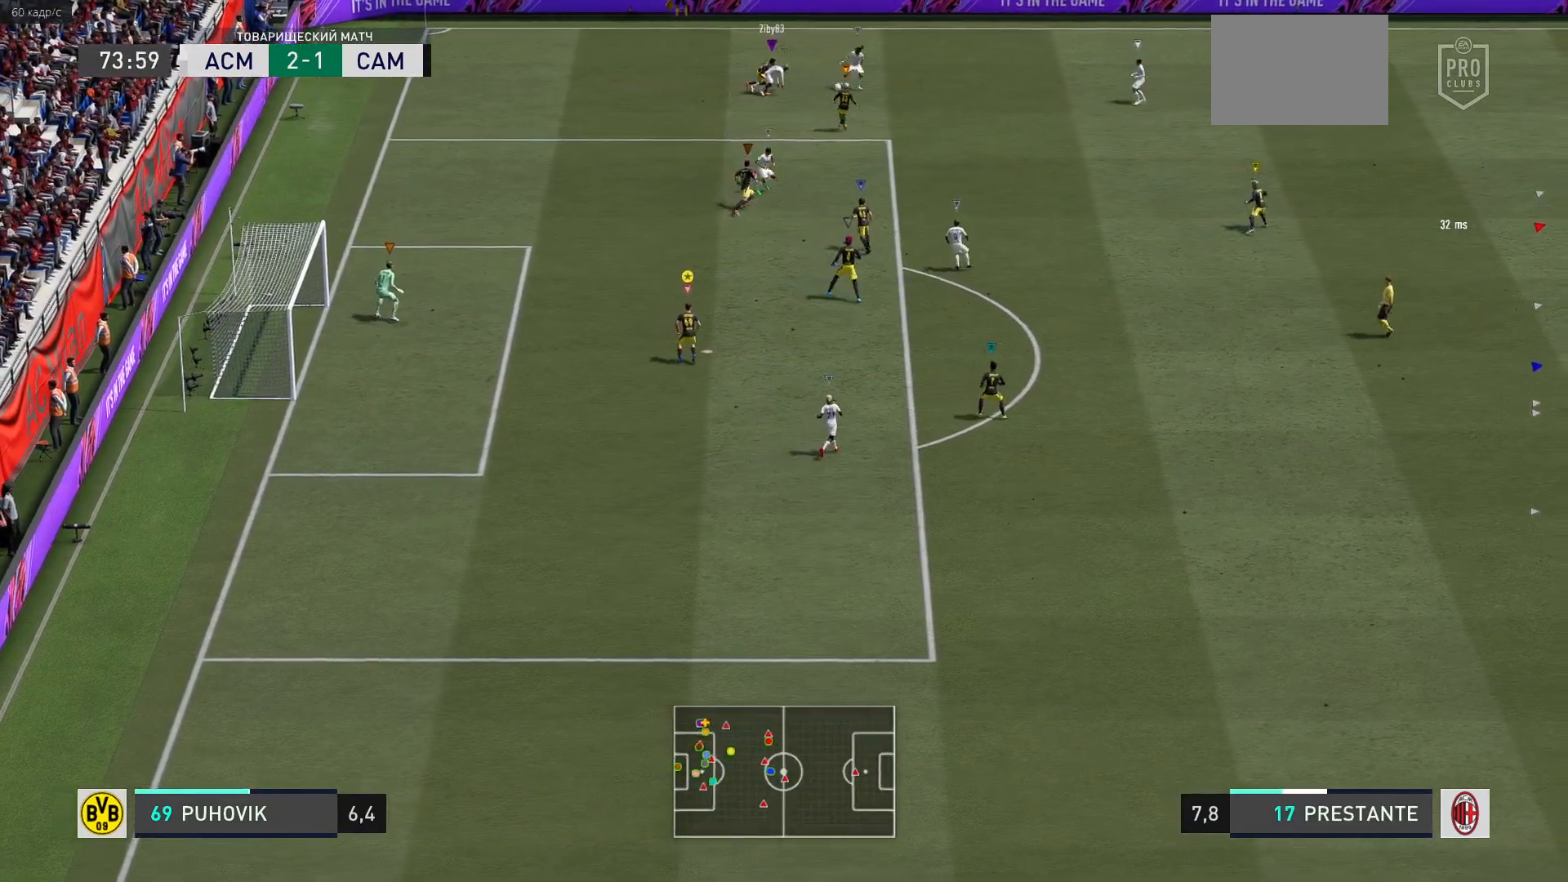
{"buttons": ["L2"], "left_stick": "up-right", "right_stick": "center", "events": []}
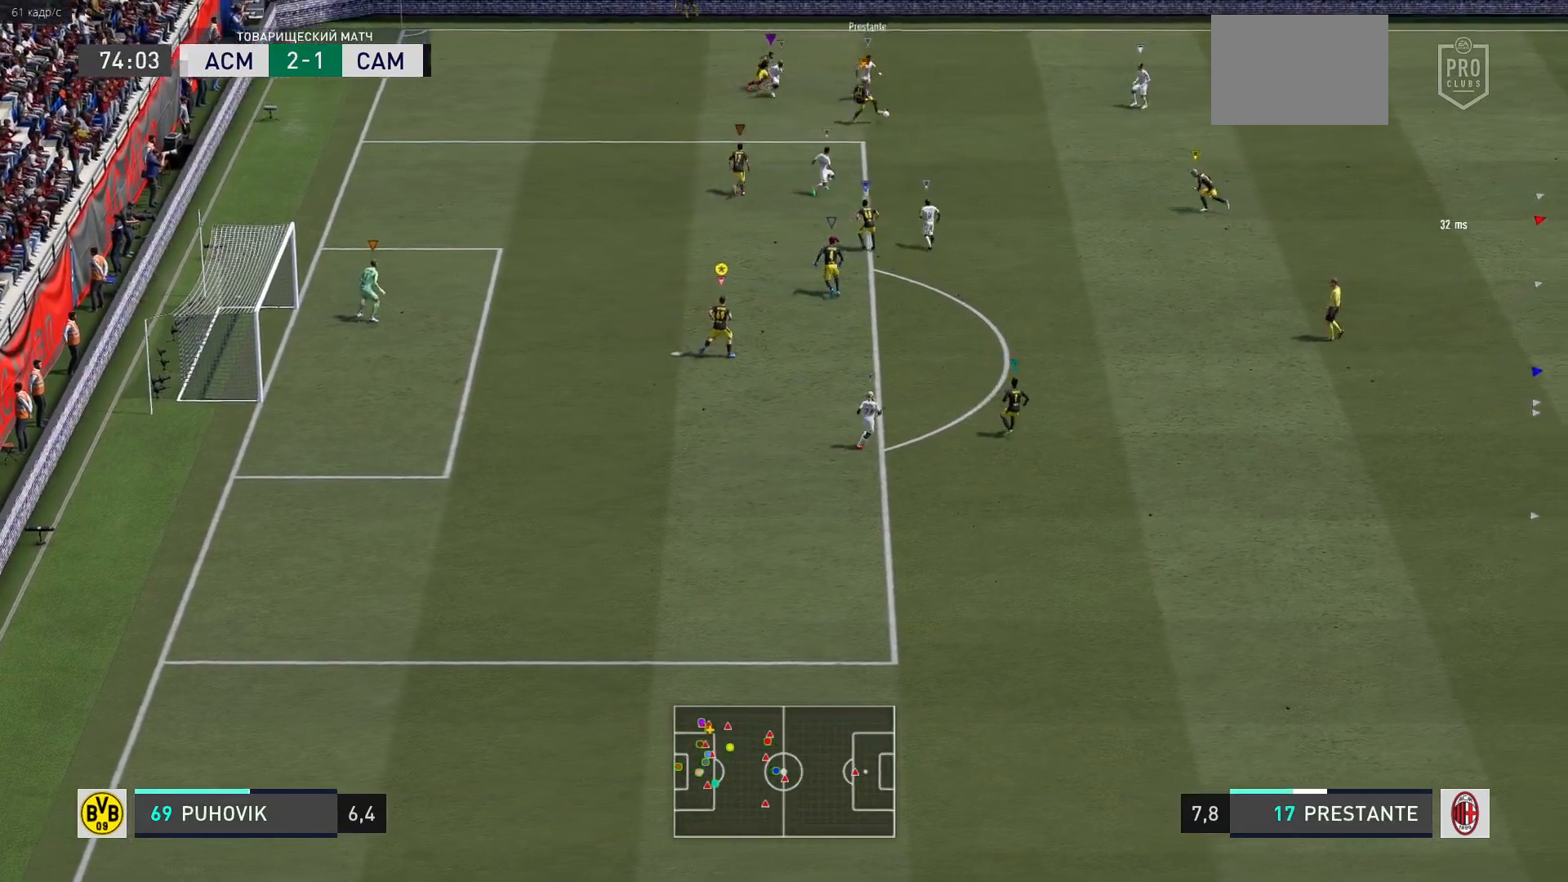
{"buttons": ["L2"], "left_stick": "down-right", "right_stick": "center", "events": [[133, "left_stick", "down-right"]]}
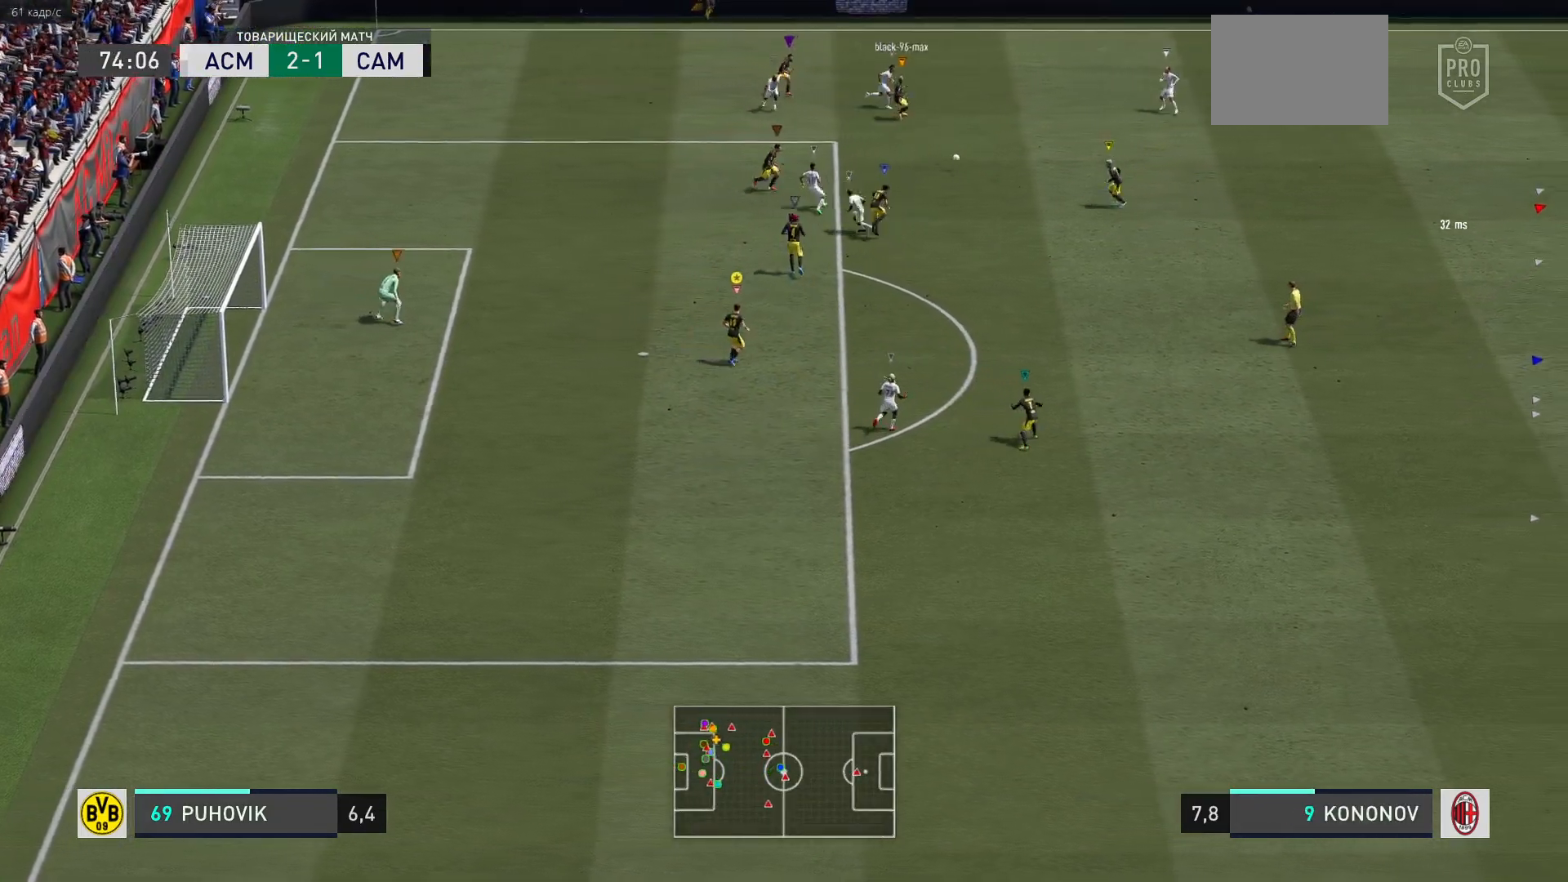
{"buttons": [], "left_stick": "down-right", "right_stick": "center", "events": [[367, "L2", "up"]]}
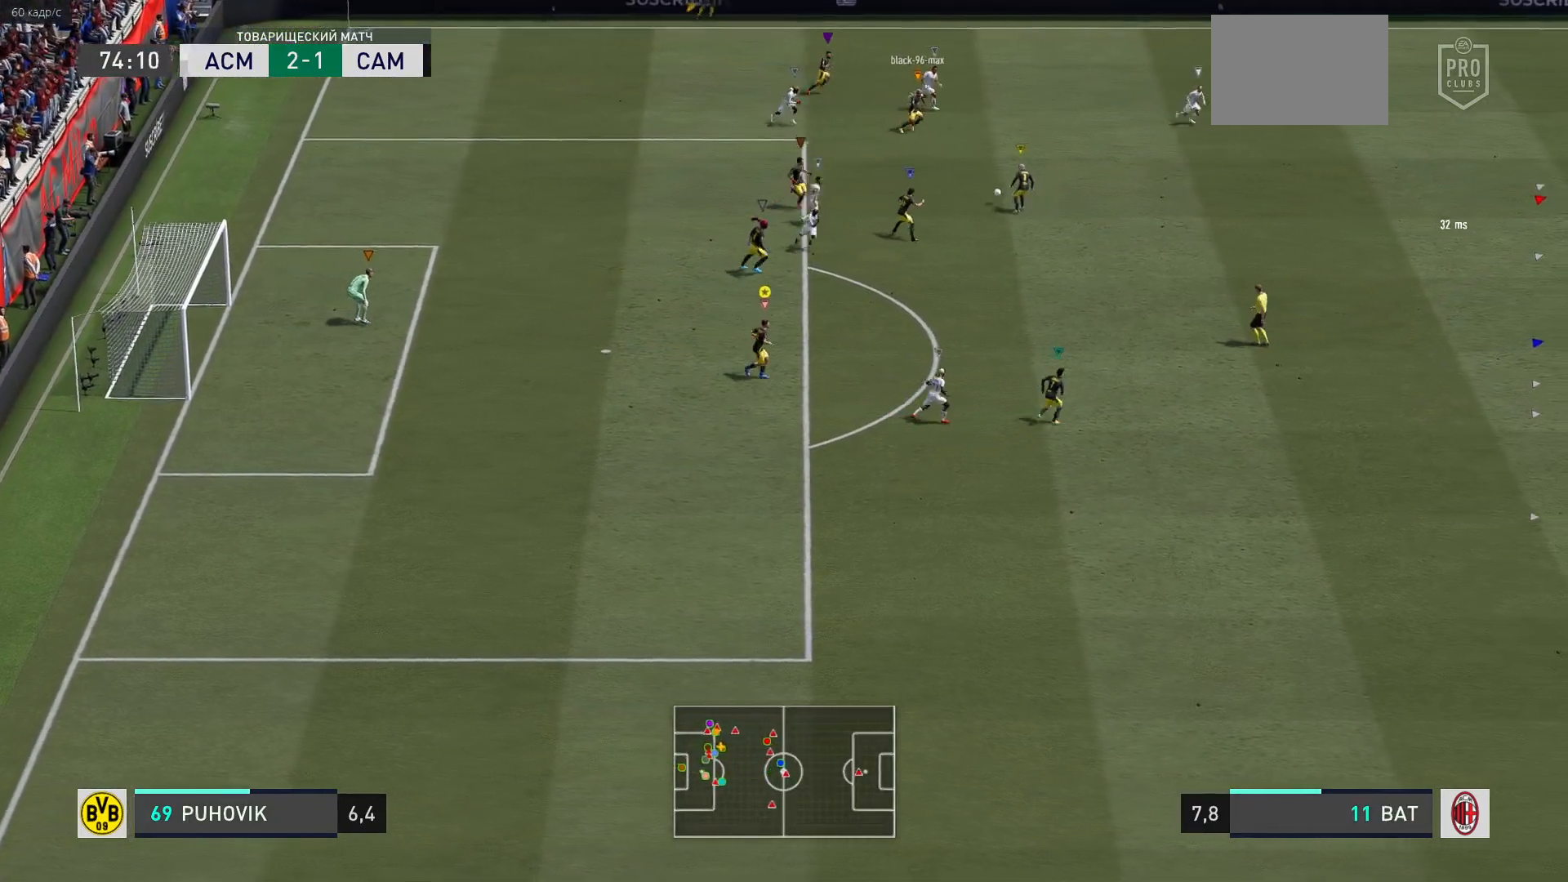
{"buttons": [], "left_stick": "down-right", "right_stick": "center", "events": []}
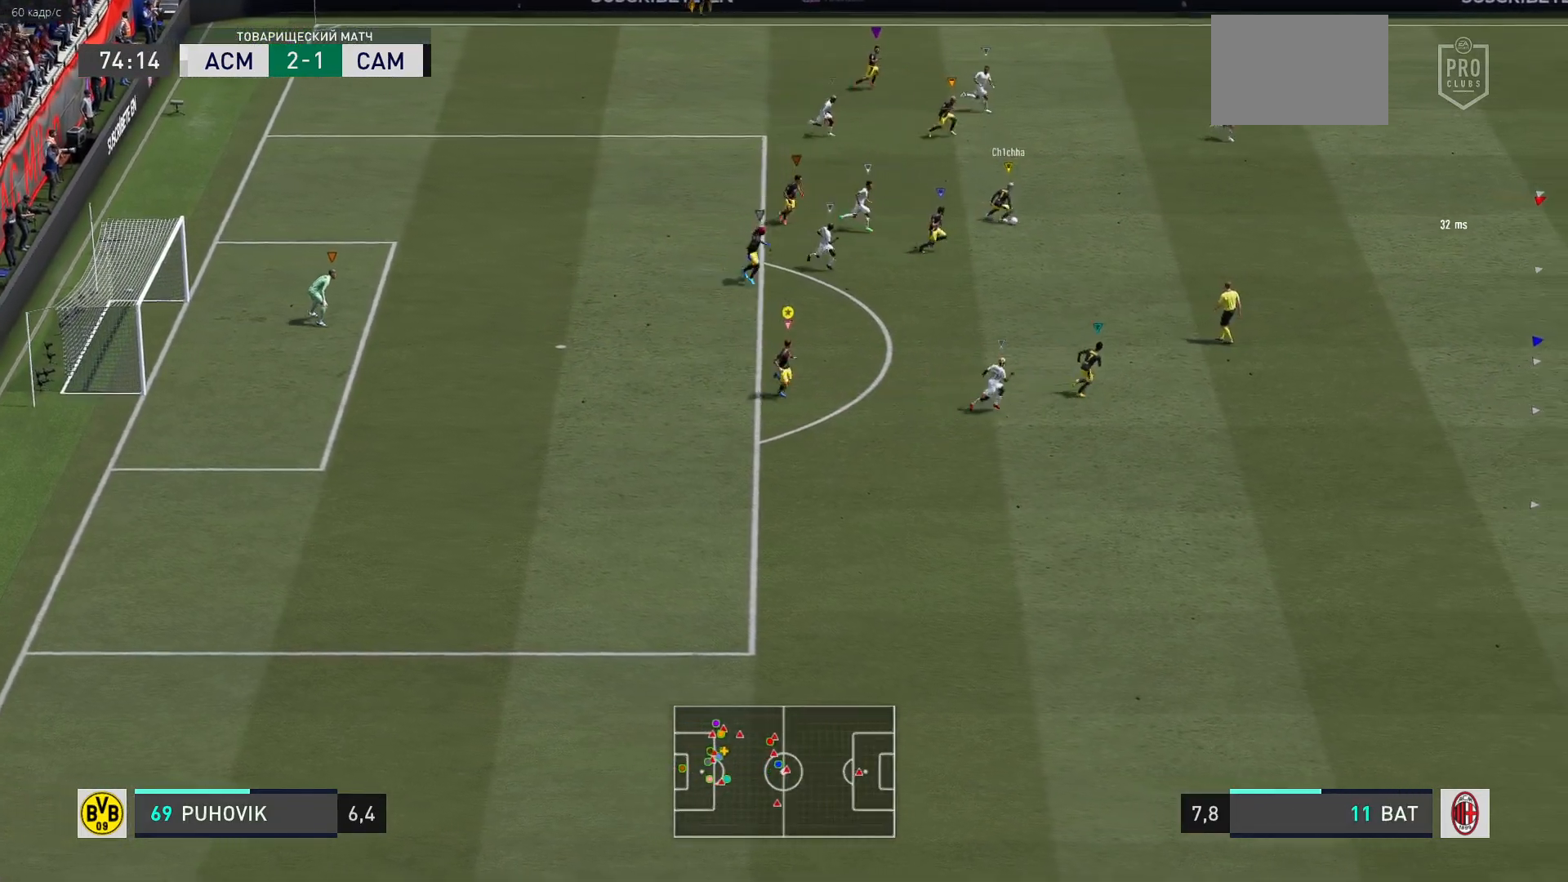
{"buttons": [], "left_stick": "down-right", "right_stick": "center", "events": []}
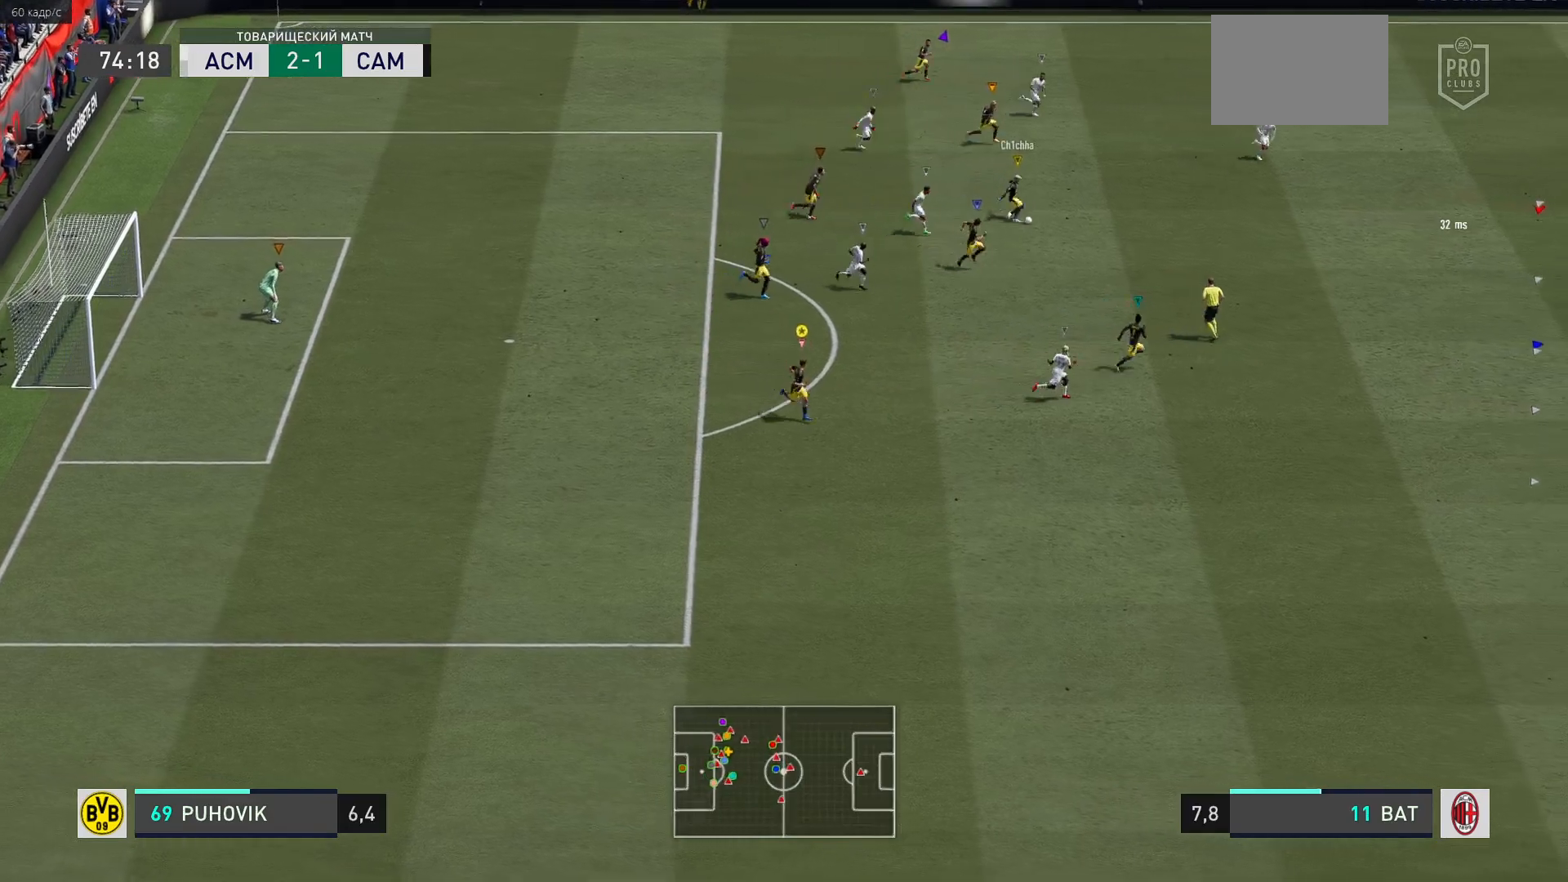
{"buttons": ["R2"], "left_stick": "down-right", "right_stick": "center", "events": [[17, "R2", "down"]]}
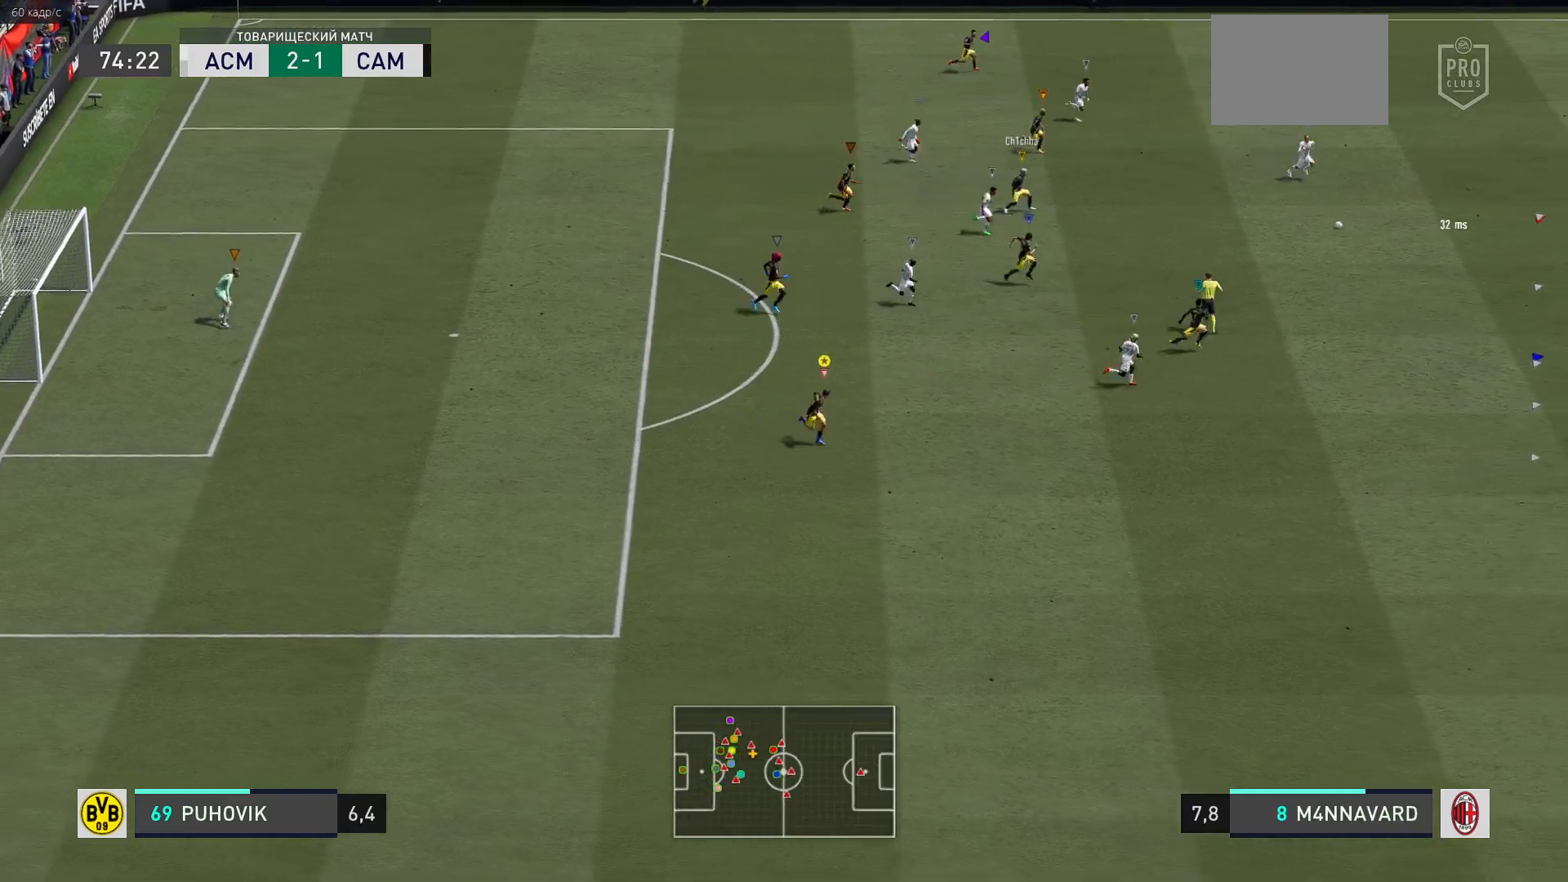
{"buttons": [], "left_stick": "down-right", "right_stick": "center", "events": [[267, "right_stick", "down-left"], [317, "R2", "up"], [333, "right_stick", "center"]]}
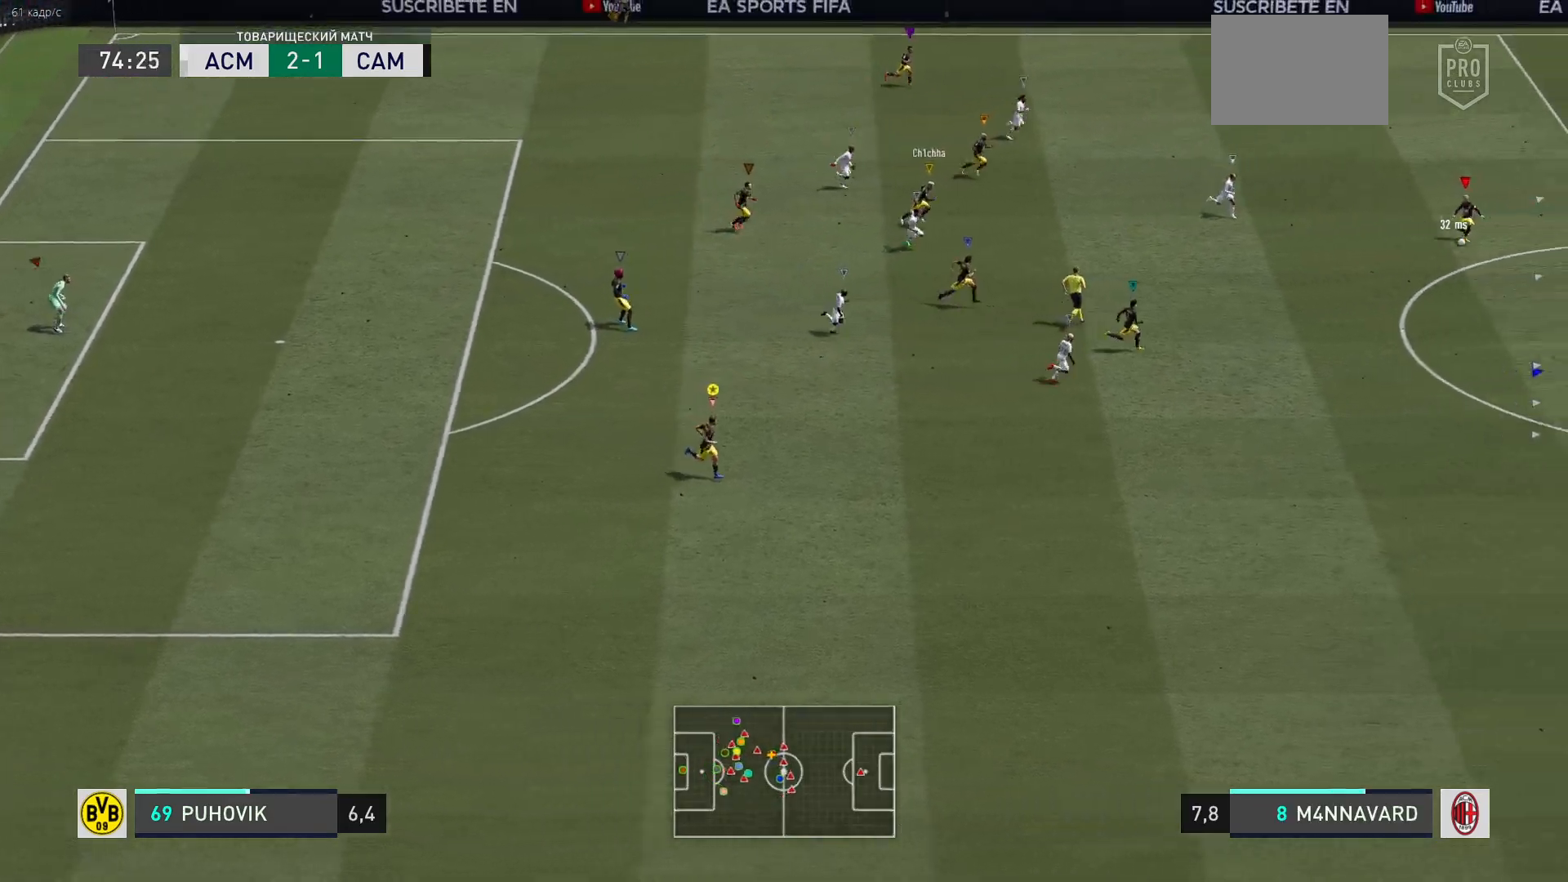
{"buttons": ["R2"], "left_stick": "down-right", "right_stick": "center", "events": [[100, "R2", "down"]]}
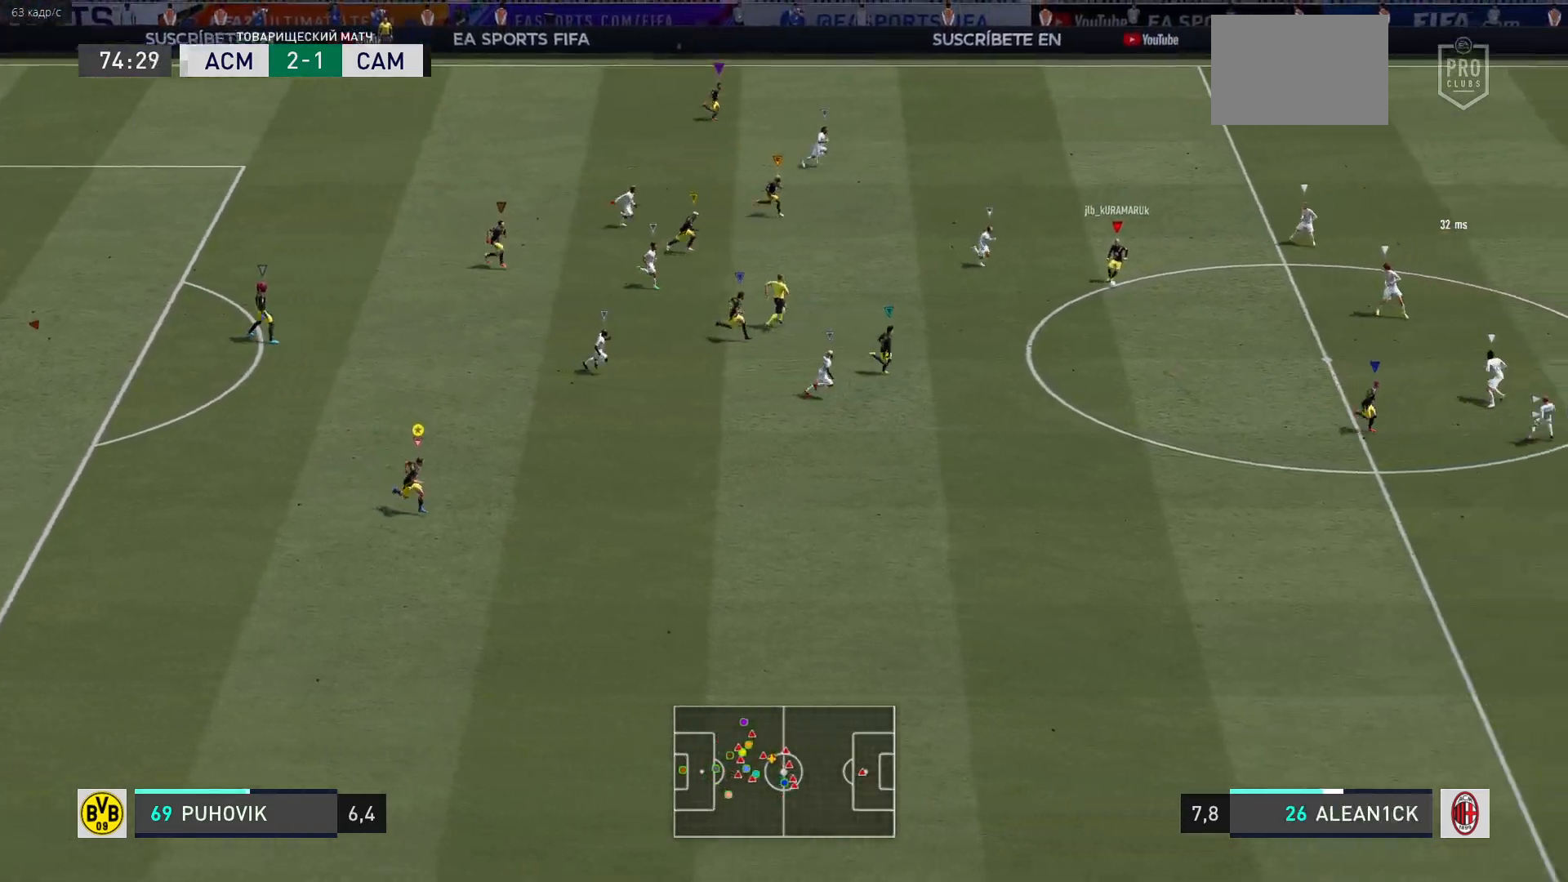
{"buttons": ["R2"], "left_stick": "down-right", "right_stick": "center", "events": []}
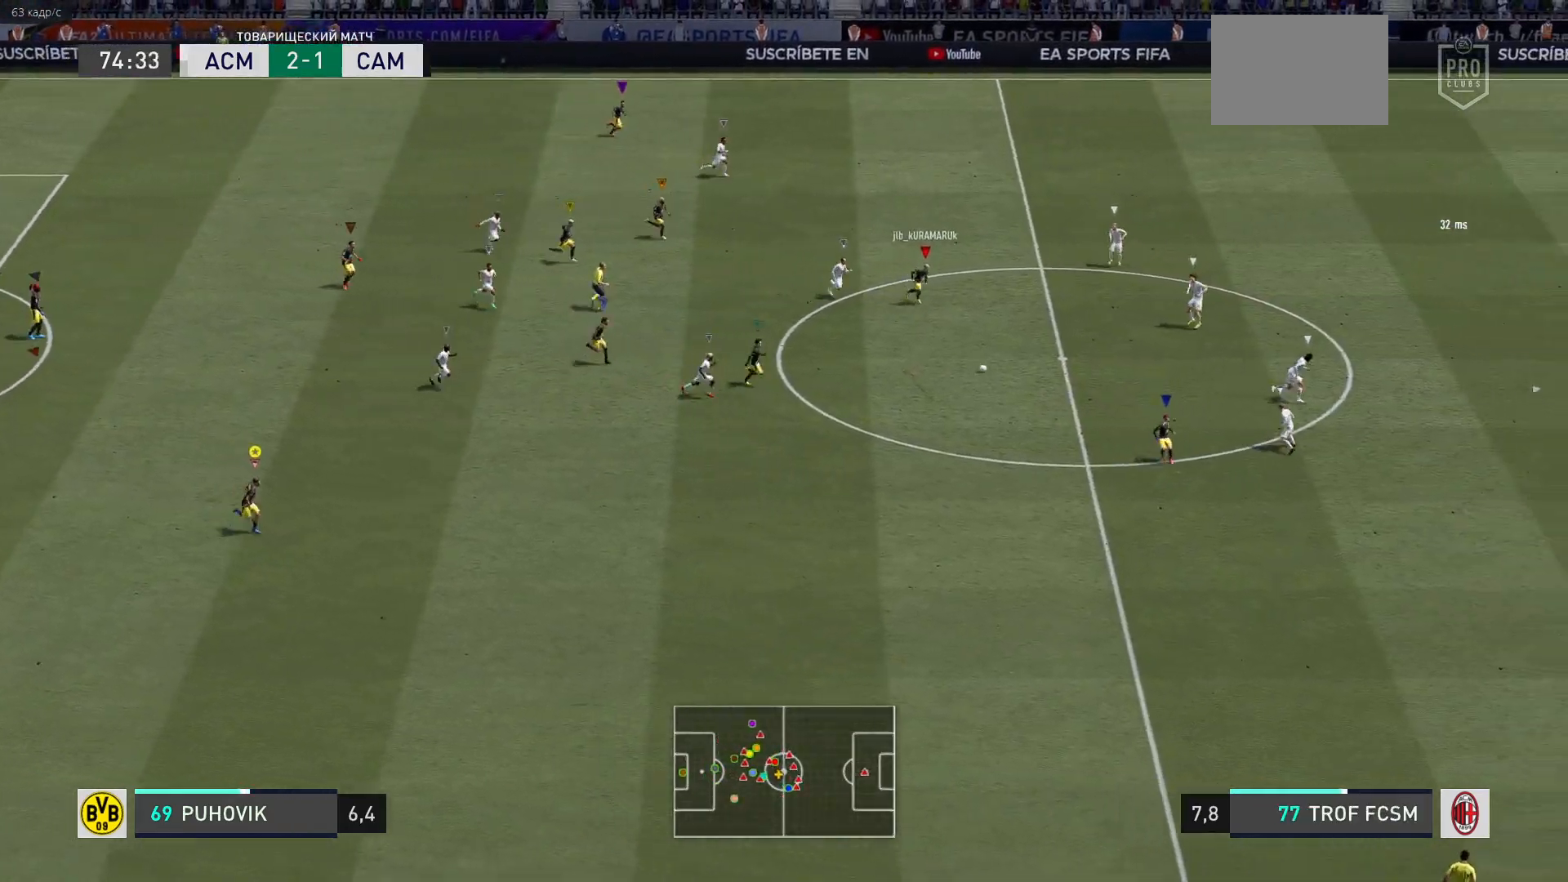
{"buttons": ["R2"], "left_stick": "down-right", "right_stick": "center", "events": []}
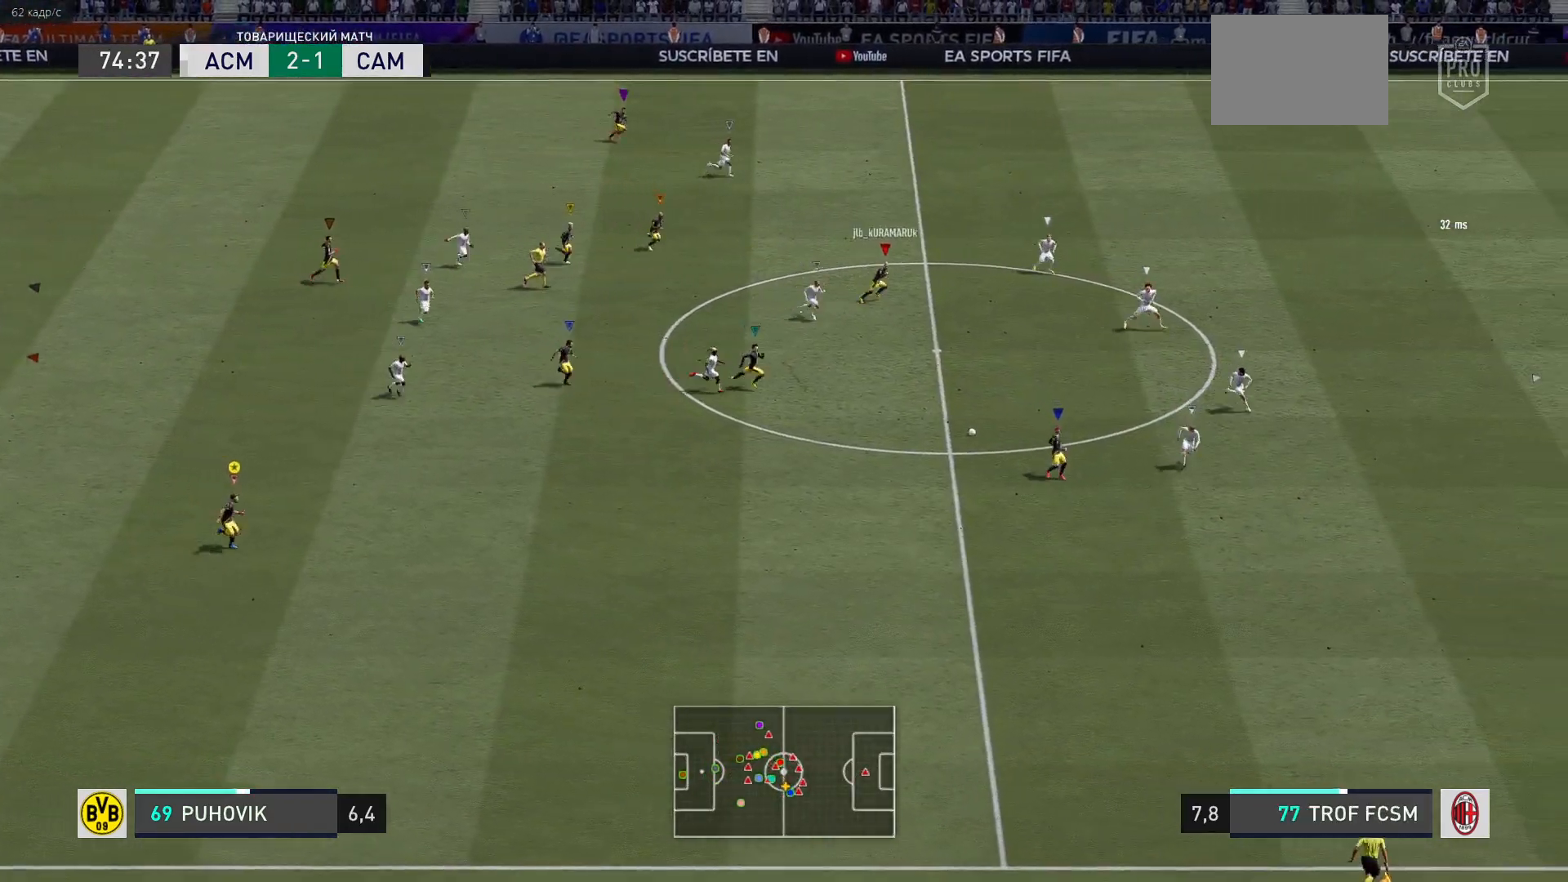
{"buttons": ["R2"], "left_stick": "down-right", "right_stick": "center", "events": []}
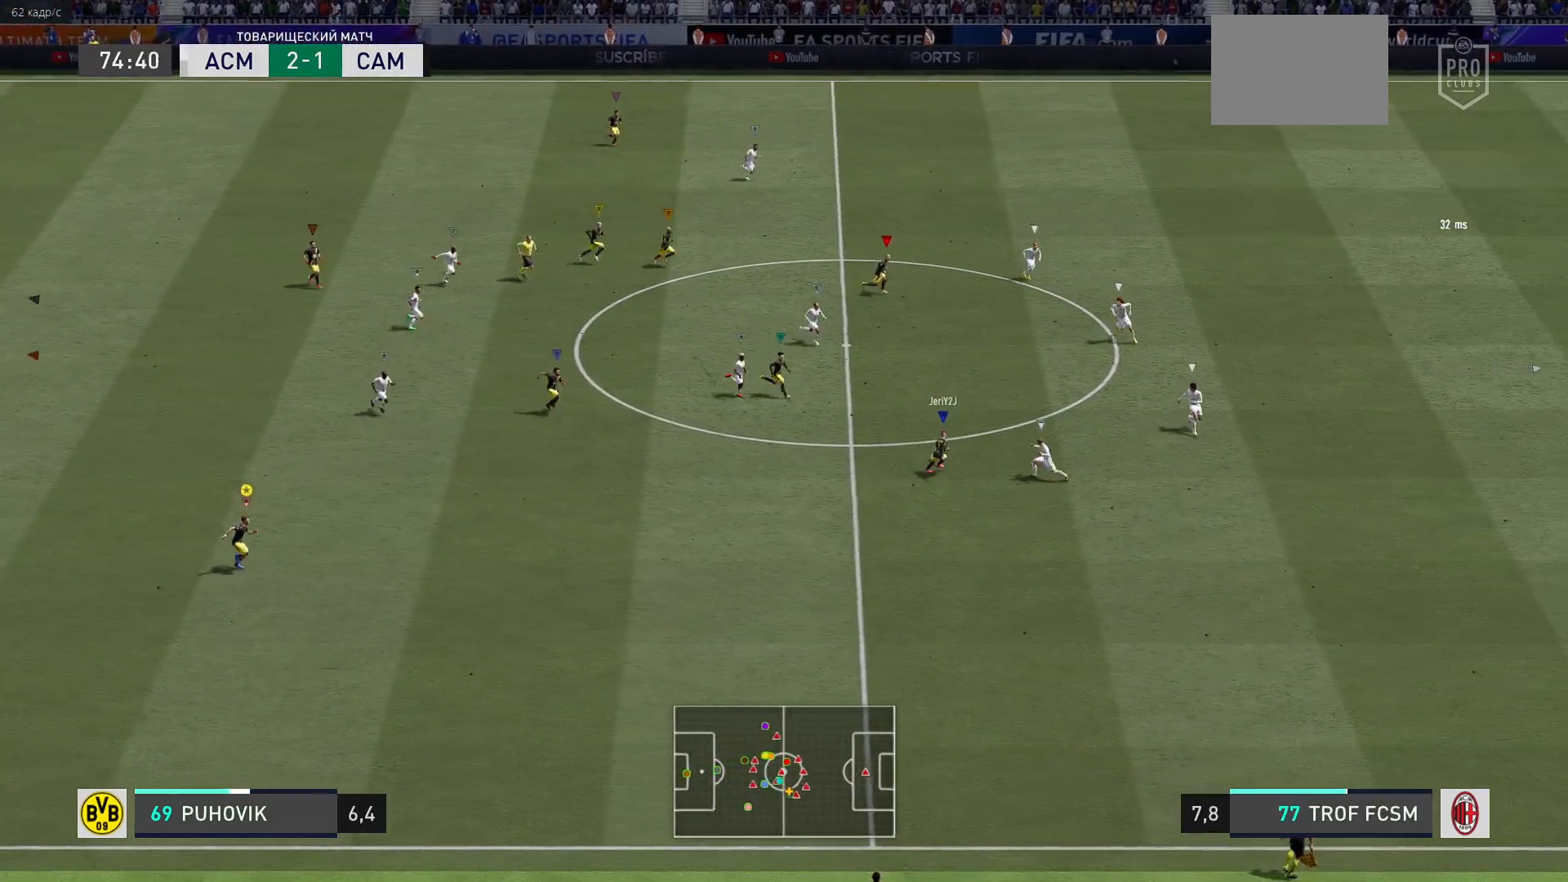
{"buttons": ["R2"], "left_stick": "down-right", "right_stick": "center", "events": []}
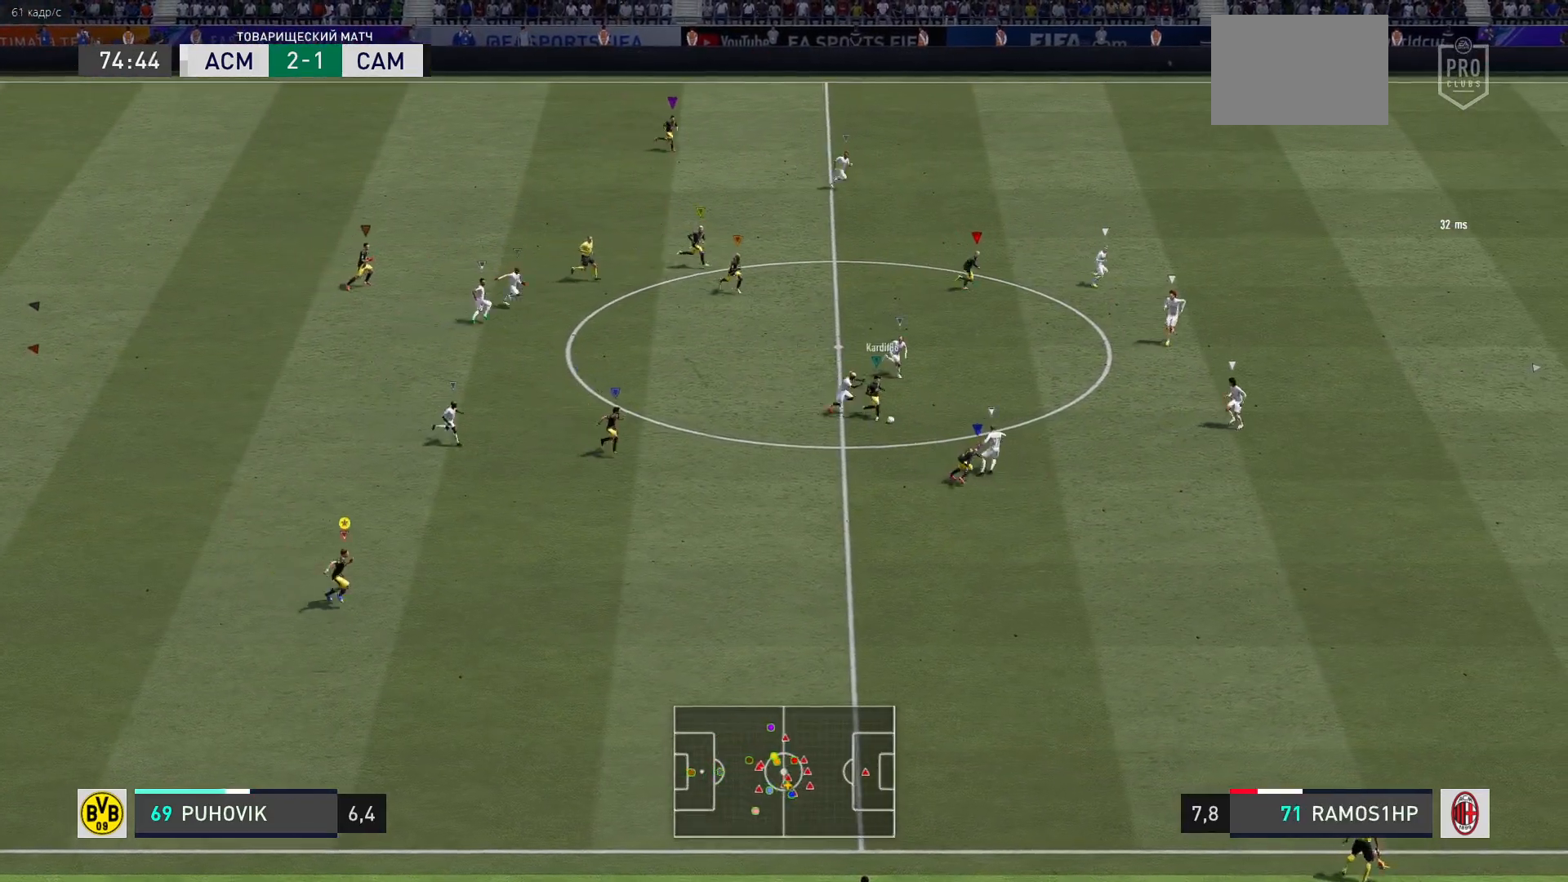
{"buttons": ["R2"], "left_stick": "down-right", "right_stick": "center", "events": []}
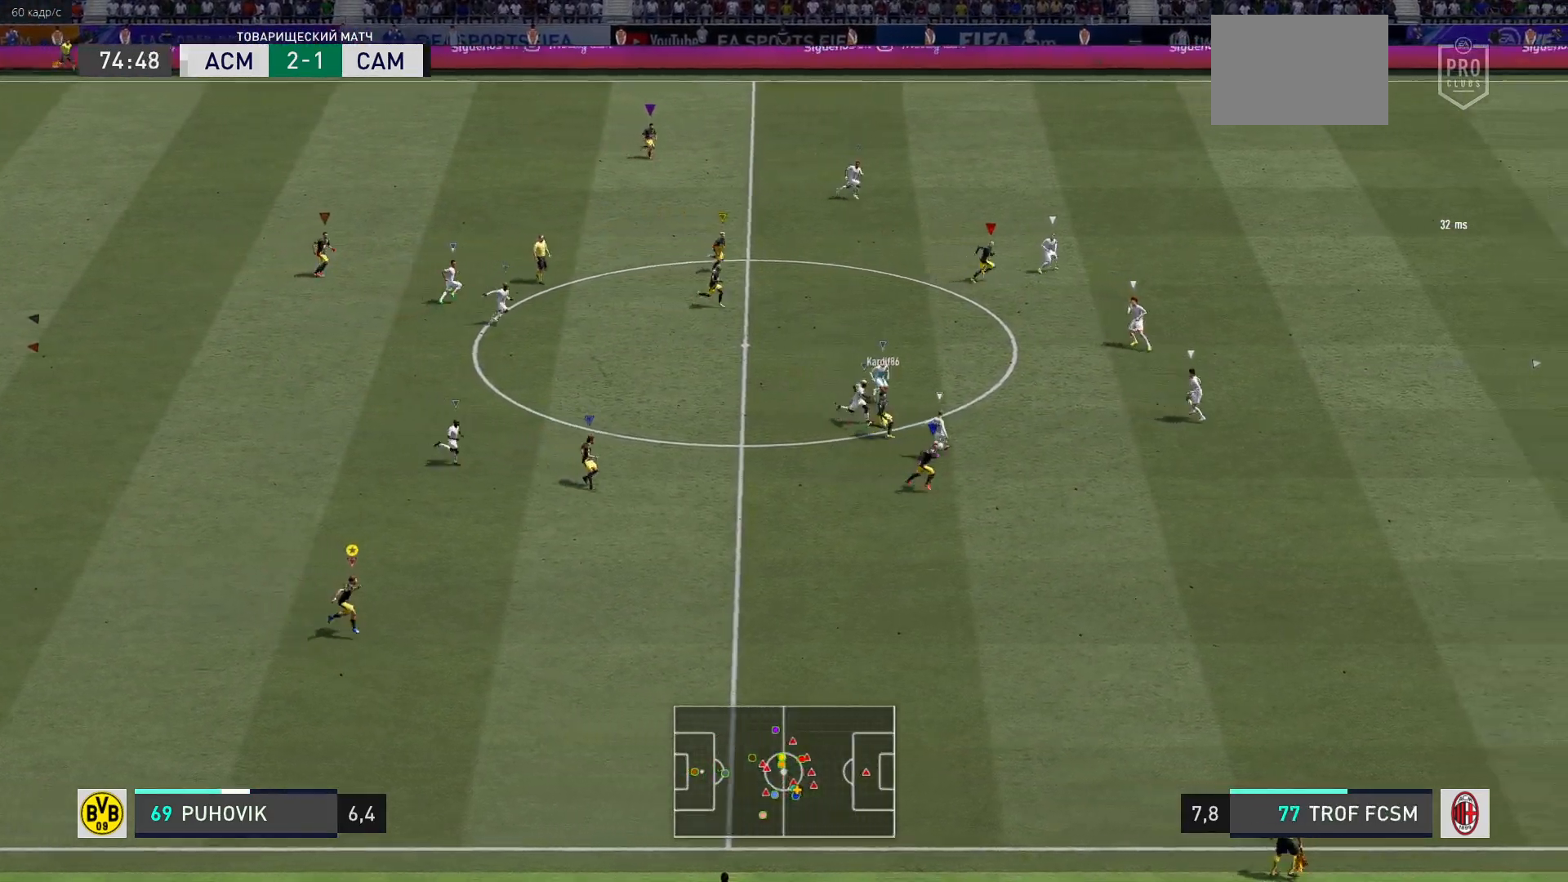
{"buttons": ["L2", "R2"], "left_stick": "up-left", "right_stick": "center", "events": [[167, "left_stick", "up-right"], [267, "left_stick", "up-left"], [283, "R2", "up"], [383, "L2", "down"], [450, "R2", "down"]]}
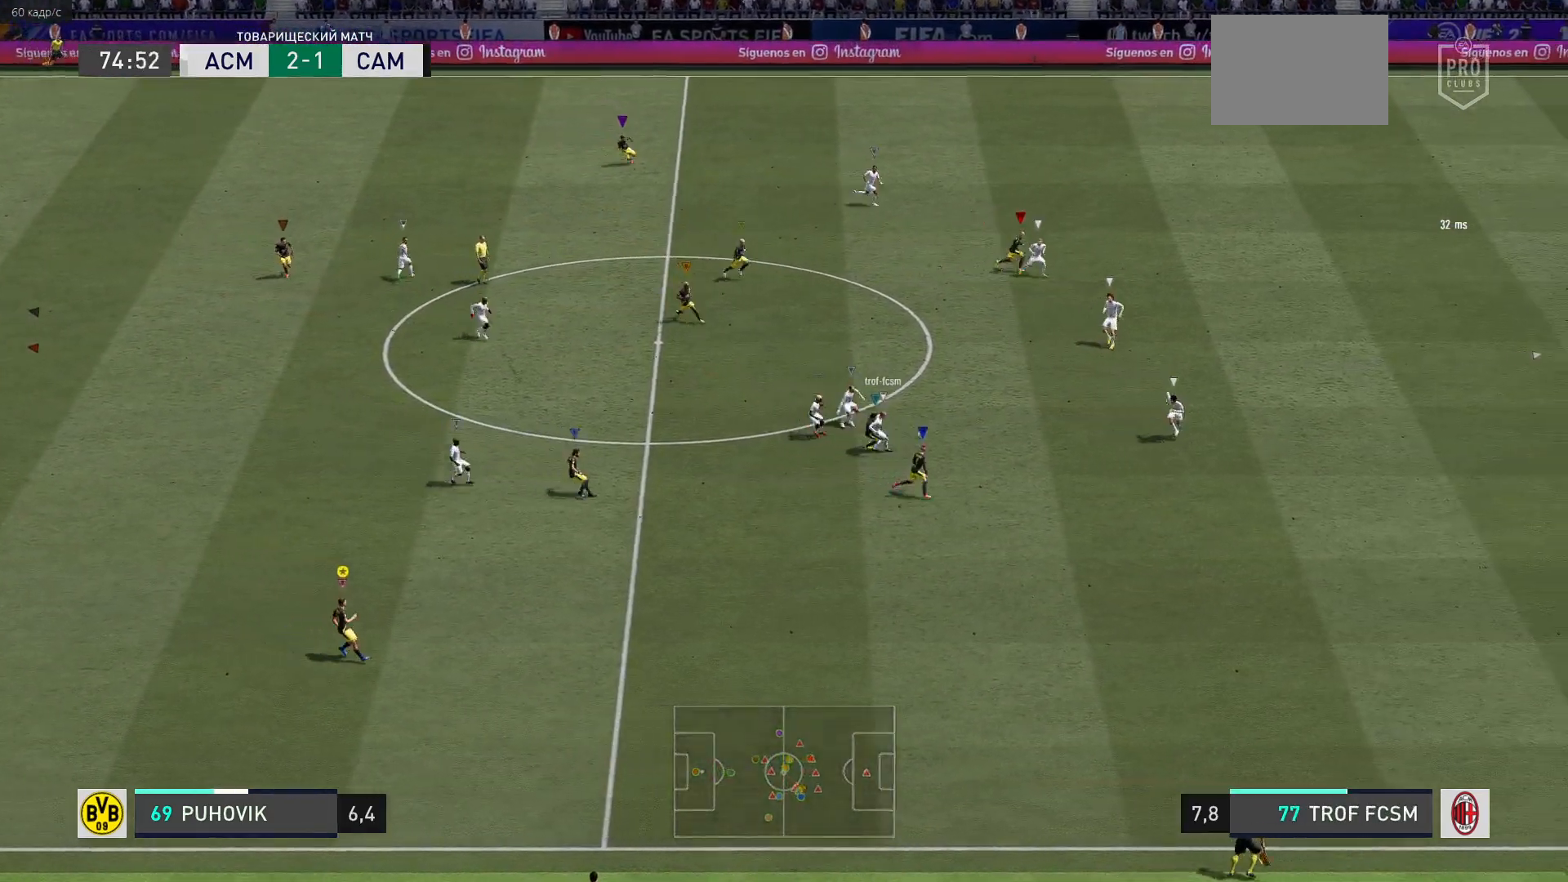
{"buttons": ["L2", "R2"], "left_stick": "up-left", "right_stick": "center", "events": []}